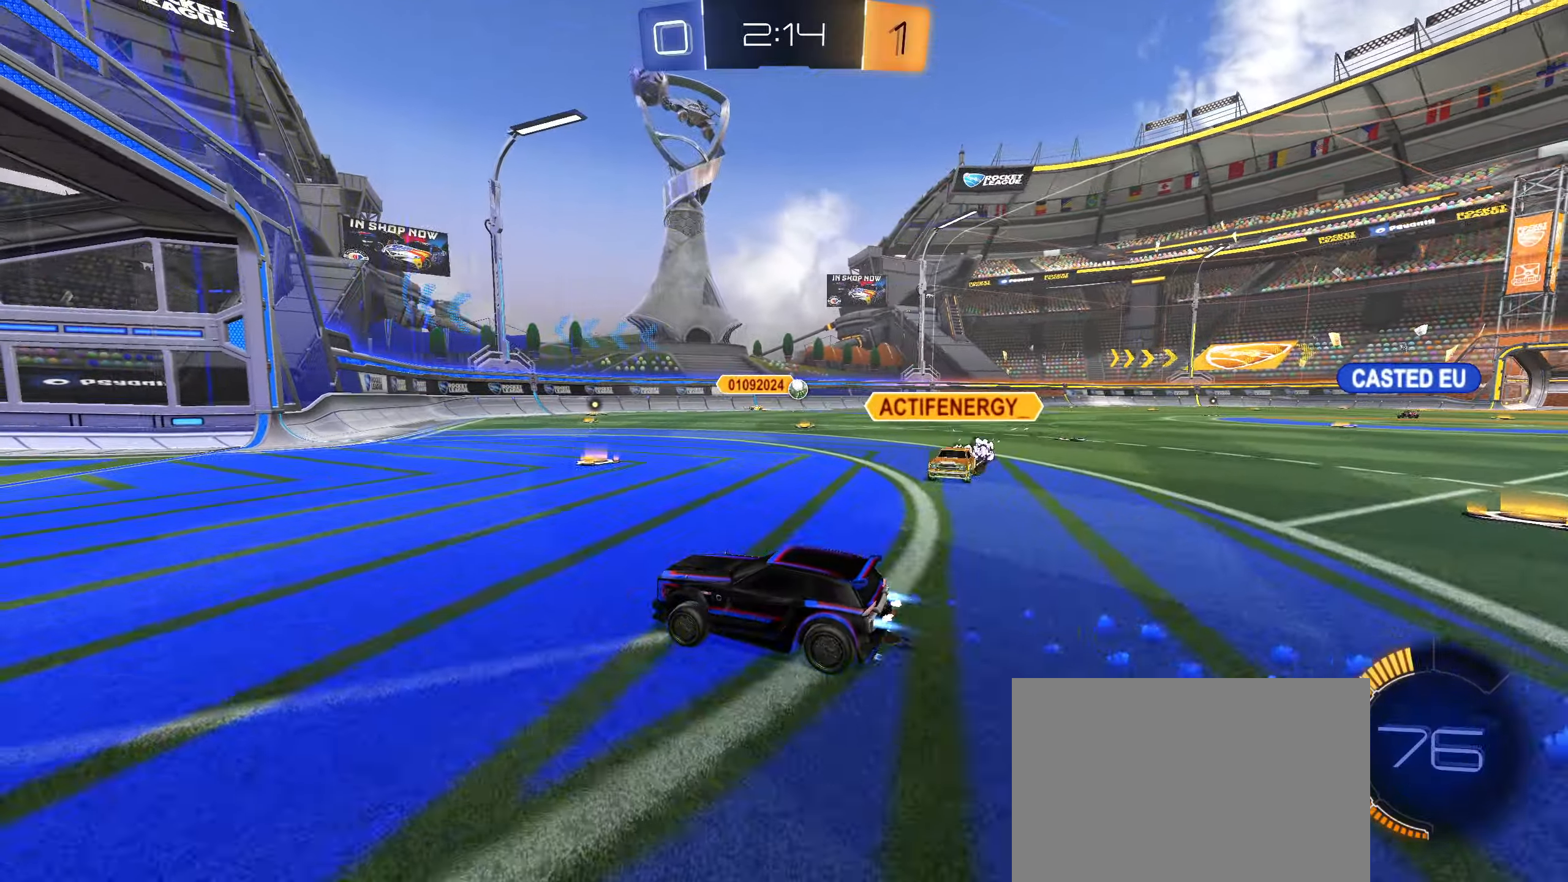
Gameplay with a controller (PlayStation layout); each line is a JSON object with the inputs held at the frame after it. "events" lists button and stick changes between this image and that frame as [ms after this image, input, new state], when the widget could be followed in between.
{"buttons": ["R2"], "left_stick": "right", "right_stick": "center", "events": [[133, "left_stick", "right"], [150, "L1", "down"], [166, "CIRCLE", "up"], [316, "L1", "up"]]}
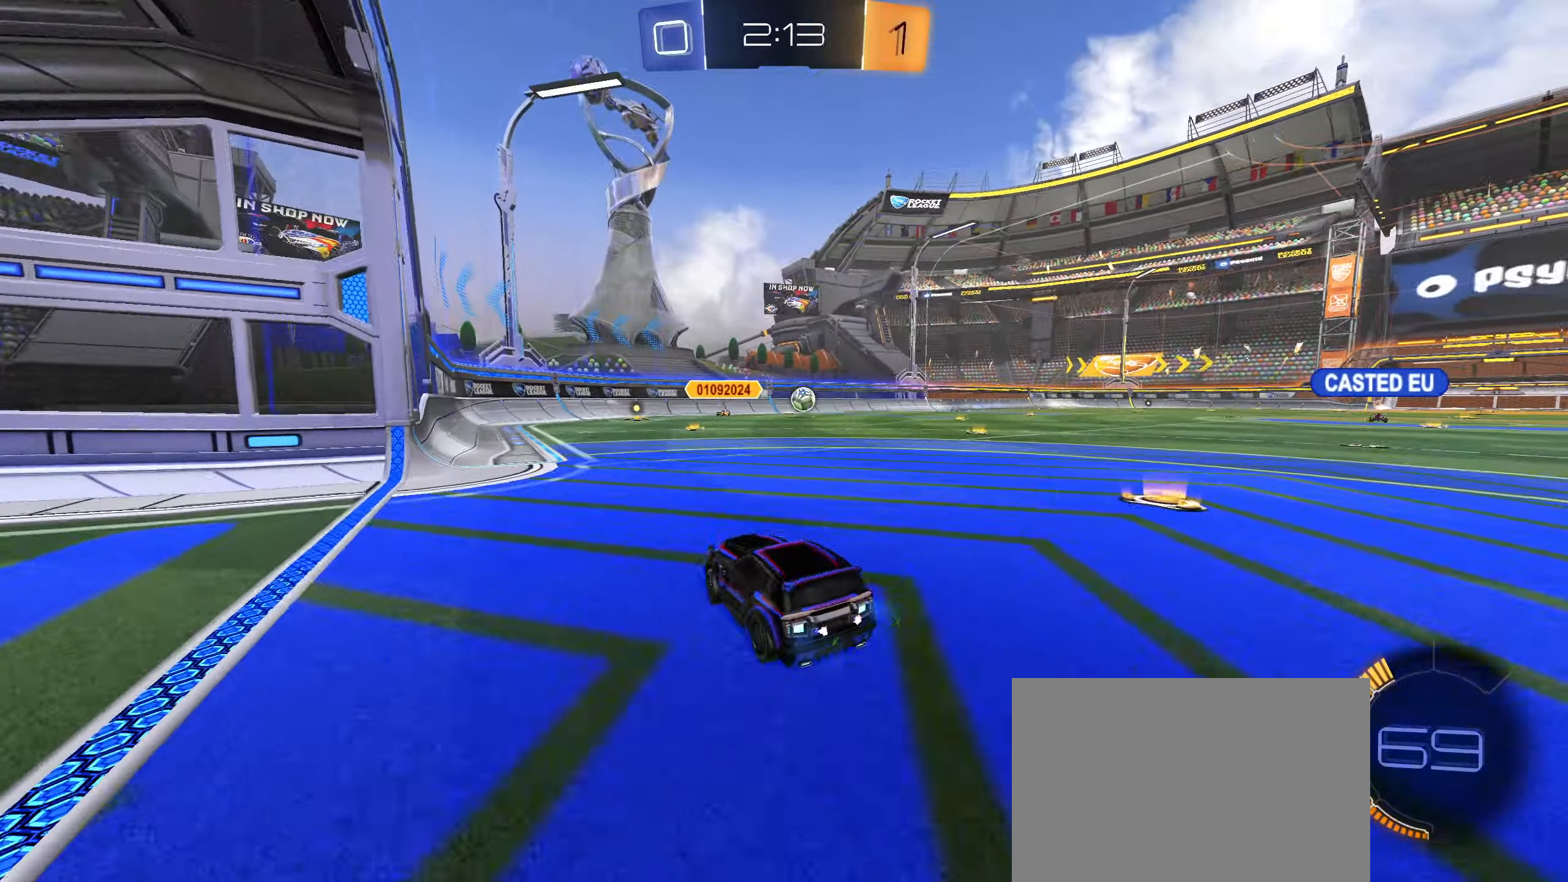
{"buttons": ["CIRCLE", "R2"], "left_stick": "left", "right_stick": "center", "events": [[33, "L2", "down"], [66, "R2", "up"], [366, "left_stick", "left"], [416, "R2", "down"], [483, "L2", "up"], [500, "CIRCLE", "down"]]}
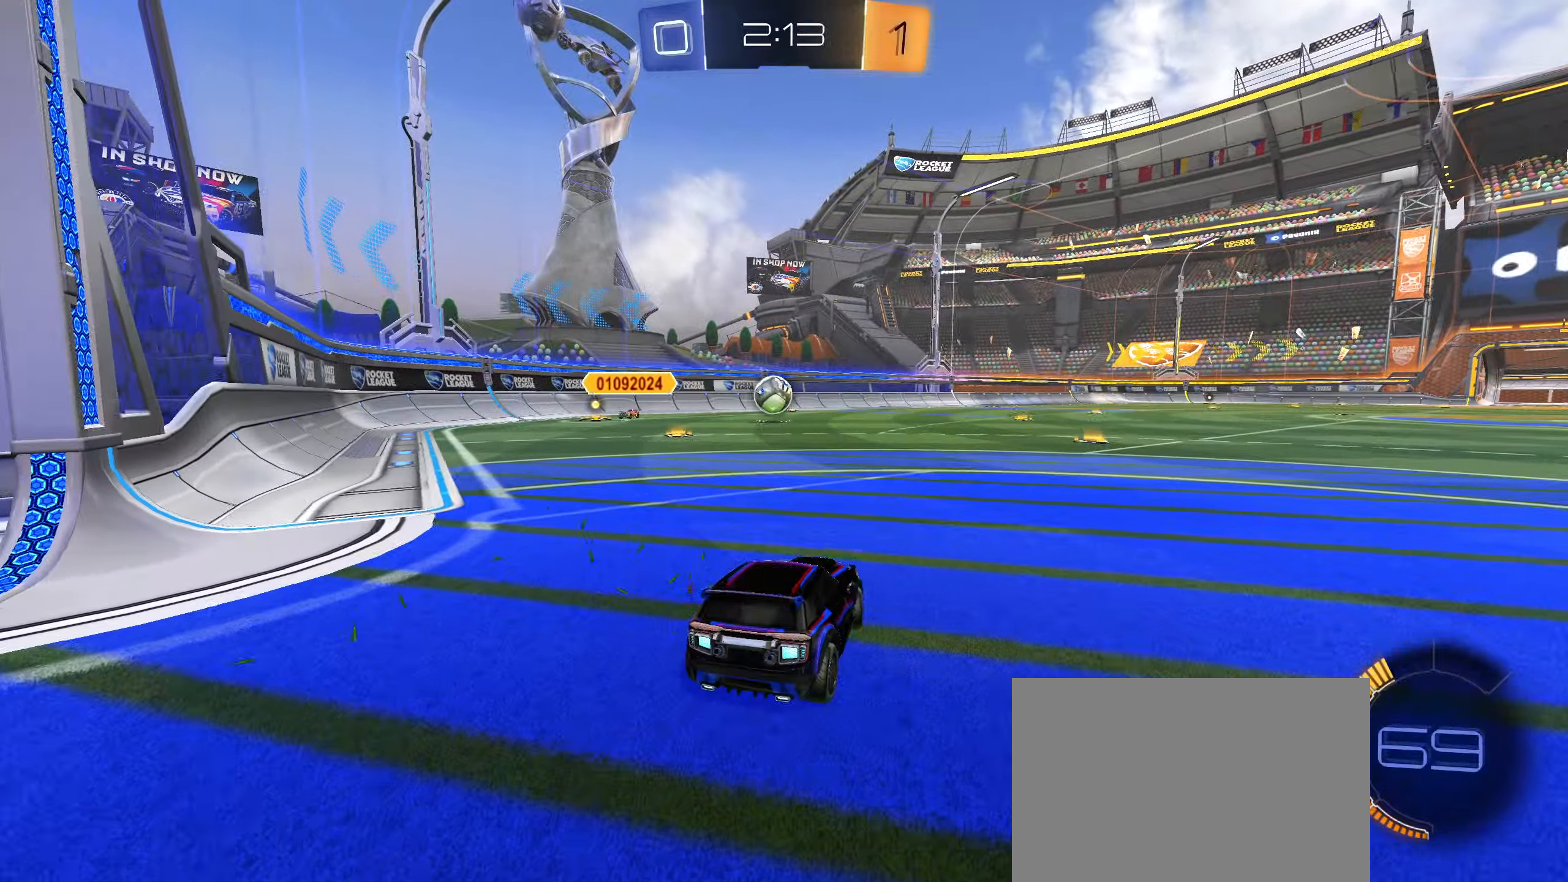
{"buttons": ["CIRCLE"], "left_stick": "down-right", "right_stick": "center", "events": [[316, "R2", "up"], [316, "left_stick", "center"], [500, "left_stick", "down-right"]]}
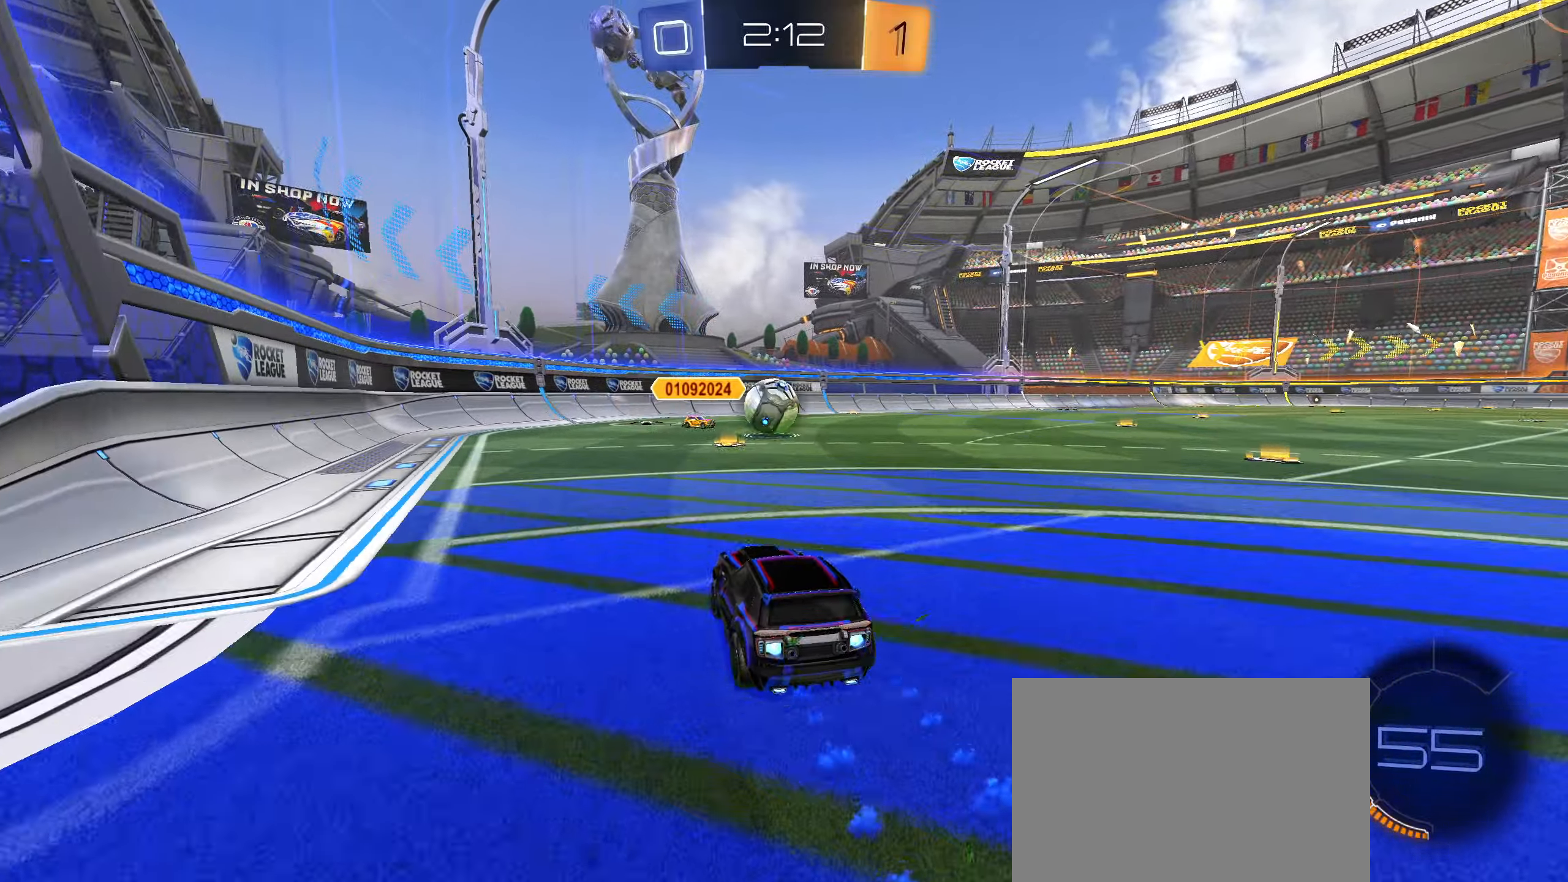
{"buttons": ["CROSS", "CIRCLE", "L1"], "left_stick": "left", "right_stick": "center", "events": [[16, "R1", "down"], [33, "CROSS", "down"], [133, "CROSS", "up"], [150, "R1", "up"], [150, "left_stick", "center"], [300, "L1", "down"], [300, "left_stick", "up-left"], [333, "CROSS", "down"], [416, "left_stick", "left"]]}
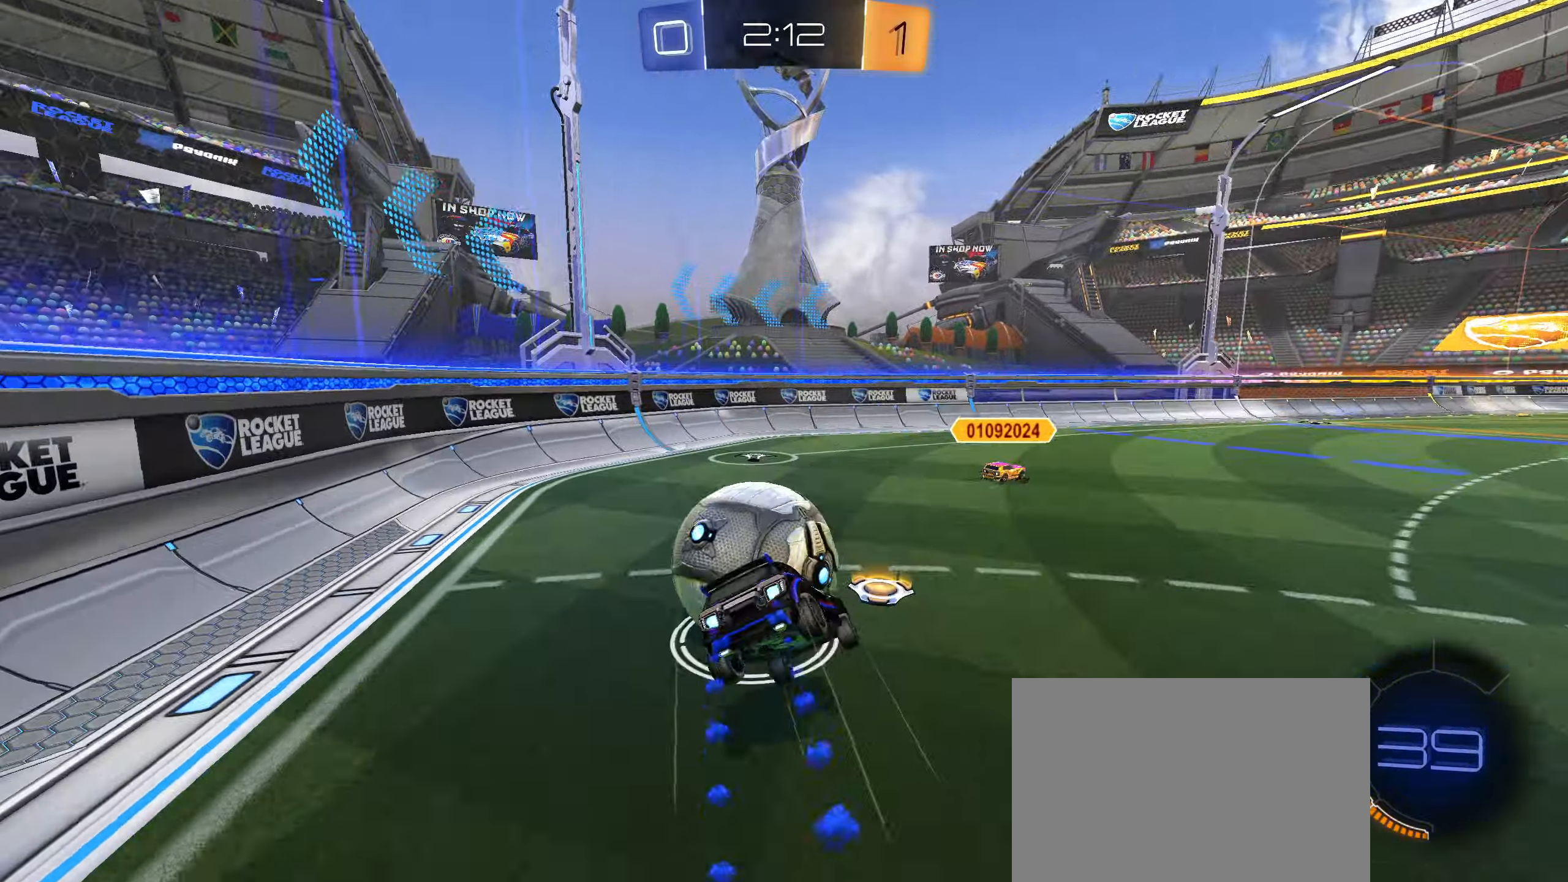
{"buttons": ["L1", "R2"], "left_stick": "left", "right_stick": "center", "events": [[50, "CROSS", "up"], [216, "CIRCLE", "up"], [383, "R2", "down"]]}
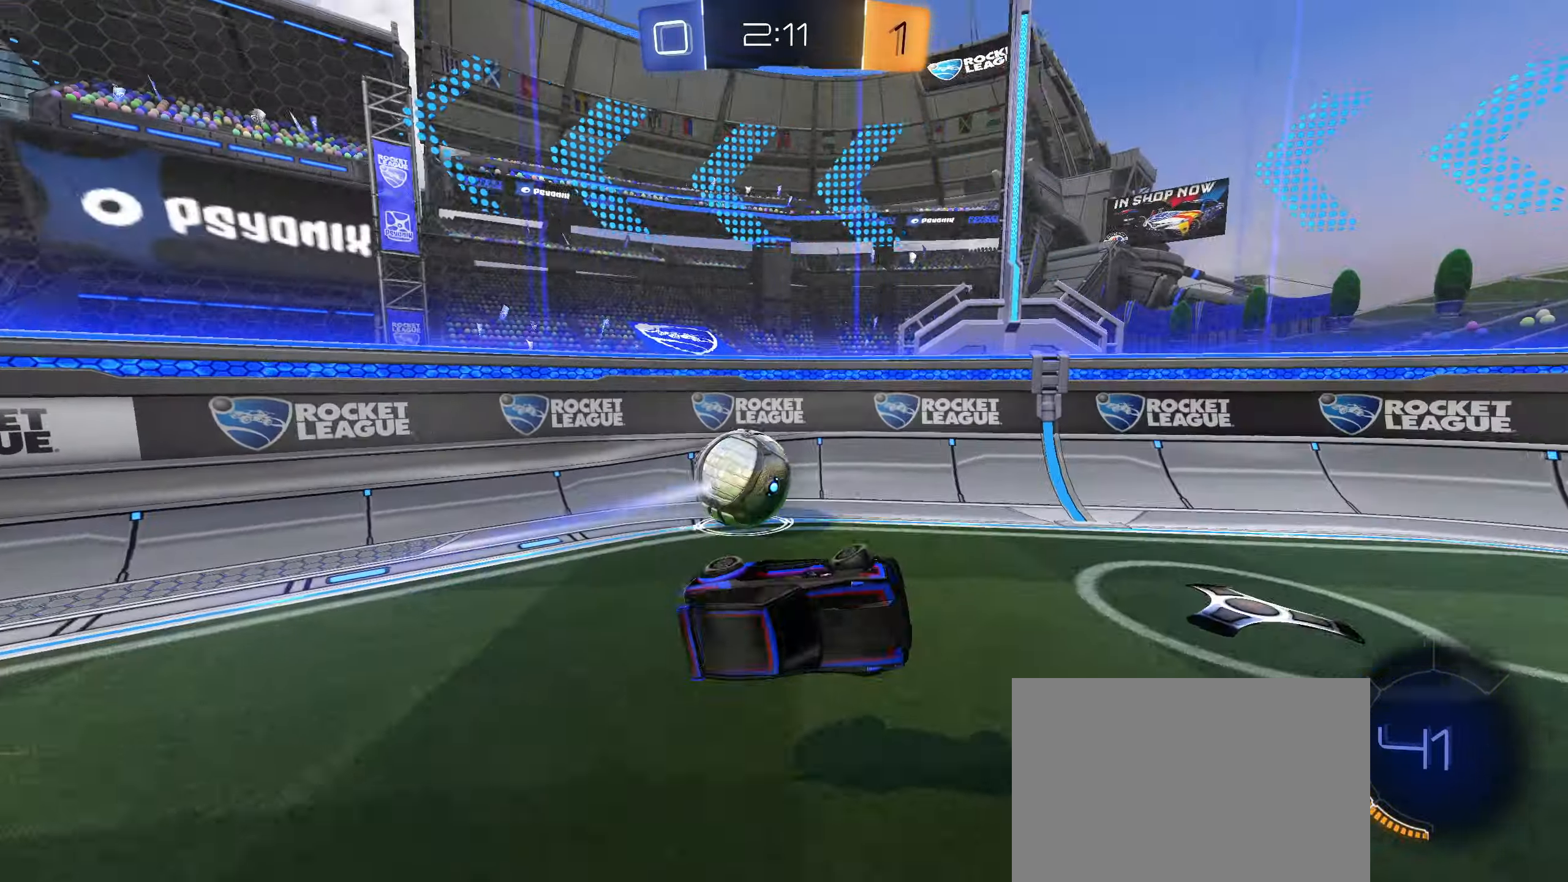
{"buttons": ["R2"], "left_stick": "left", "right_stick": "center", "events": [[116, "L1", "up"], [166, "left_stick", "center"], [200, "right_stick", "left"], [283, "left_stick", "left"], [466, "right_stick", "center"]]}
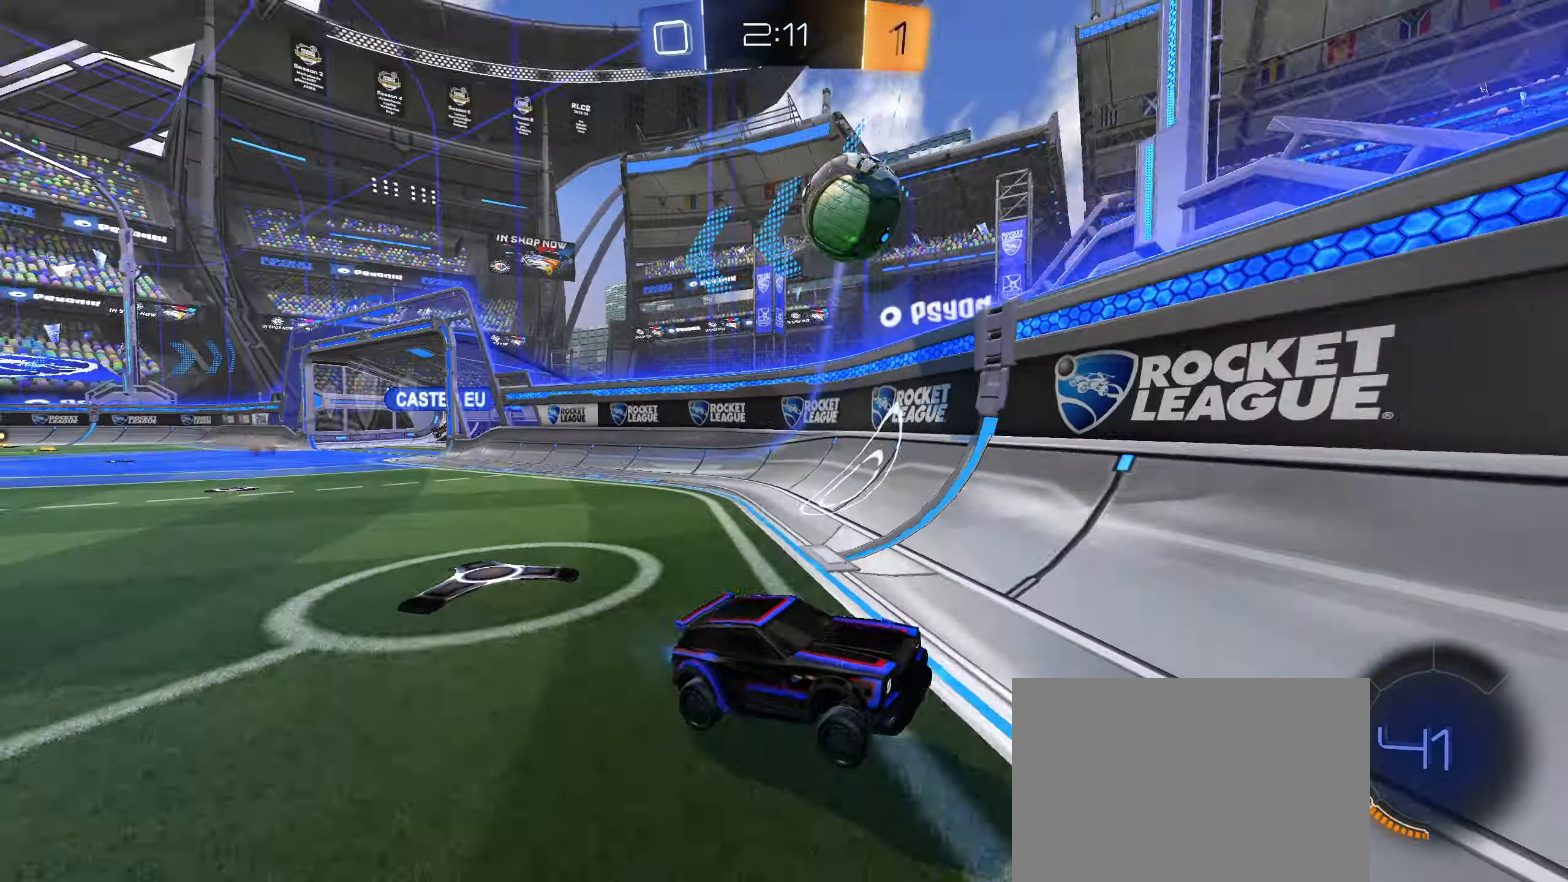
{"buttons": ["R2"], "left_stick": "left", "right_stick": "center", "events": [[166, "L2", "down"], [183, "R2", "up"], [333, "R2", "down"], [400, "L2", "up"]]}
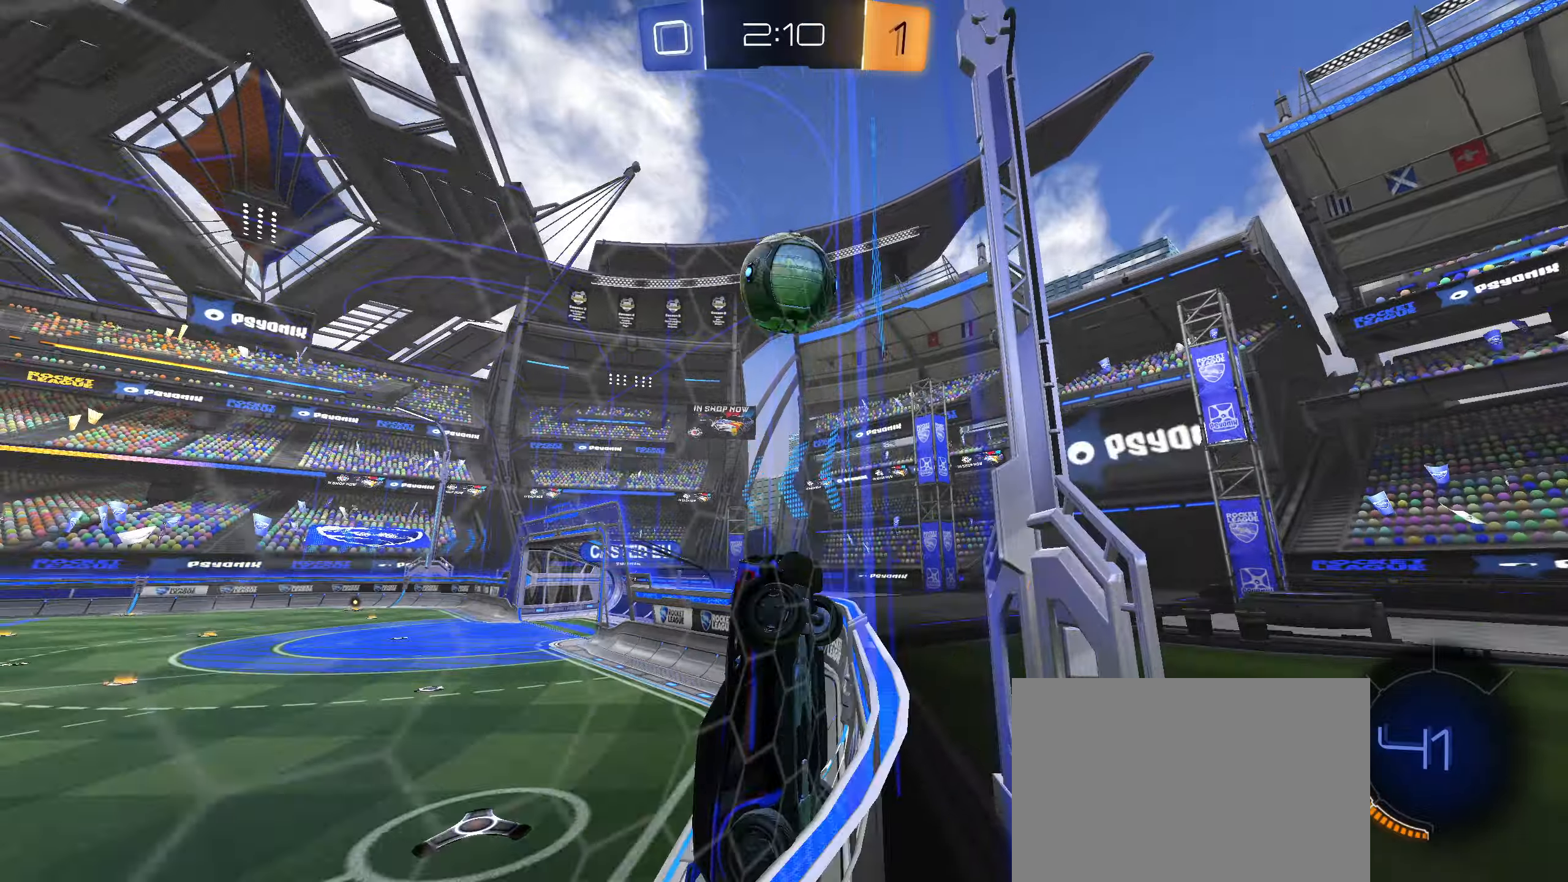
{"buttons": ["R2"], "left_stick": "right", "right_stick": "center", "events": [[167, "left_stick", "center"], [283, "left_stick", "right"], [383, "L1", "down"], [467, "L1", "up"]]}
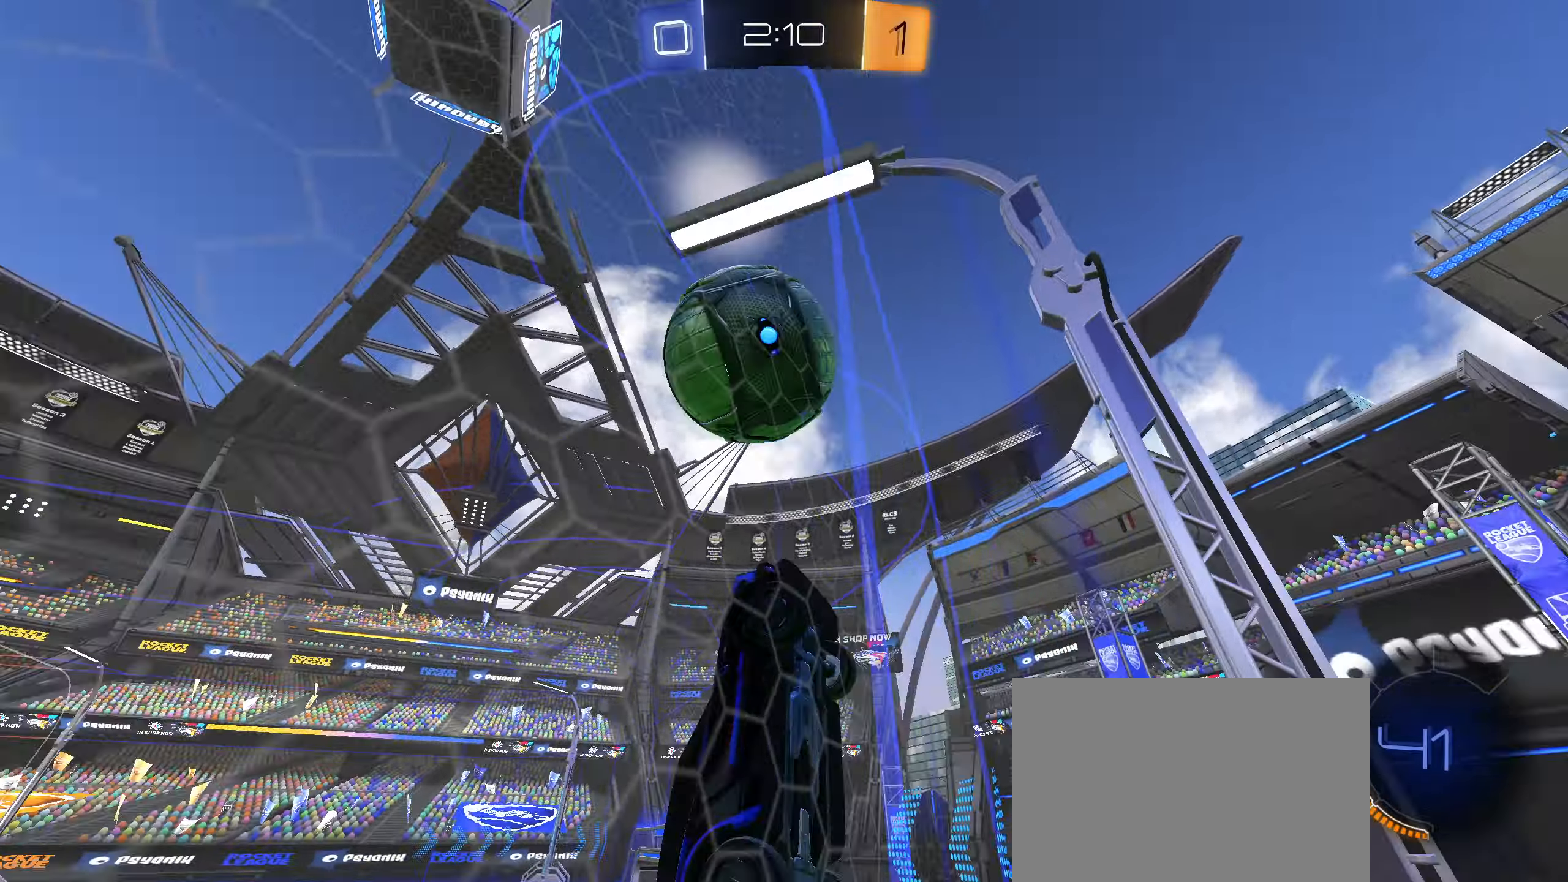
{"buttons": ["R2"], "left_stick": "center", "right_stick": "center", "events": [[100, "CIRCLE", "down"], [350, "left_stick", "down-left"], [417, "CIRCLE", "up"], [433, "left_stick", "center"]]}
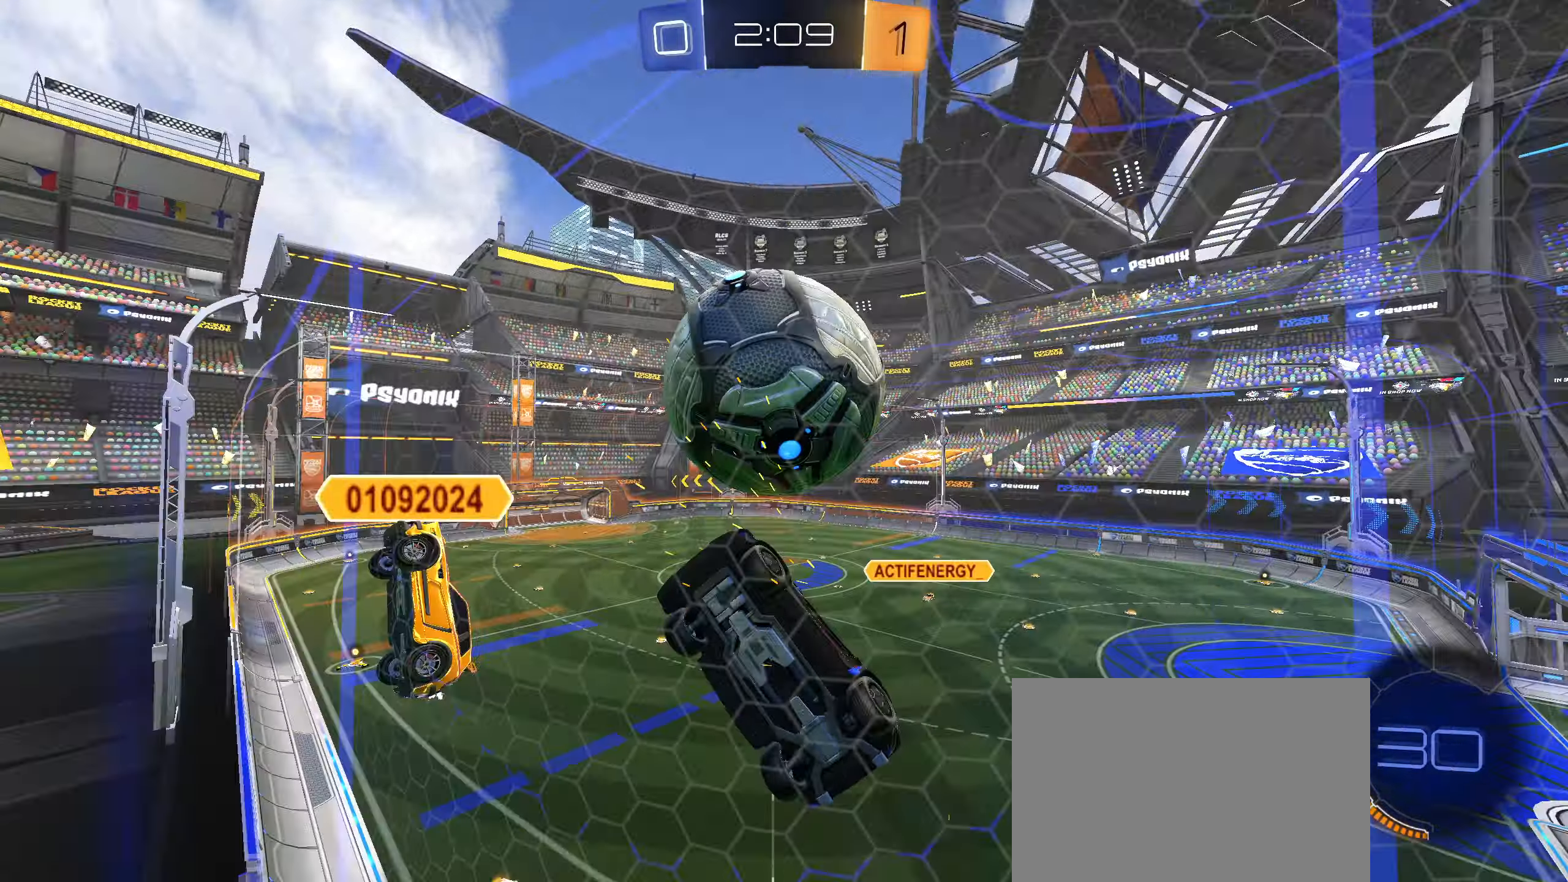
{"buttons": ["L2"], "left_stick": "center", "right_stick": "center", "events": [[300, "left_stick", "right"], [450, "L2", "down"], [450, "R2", "up"], [500, "left_stick", "center"]]}
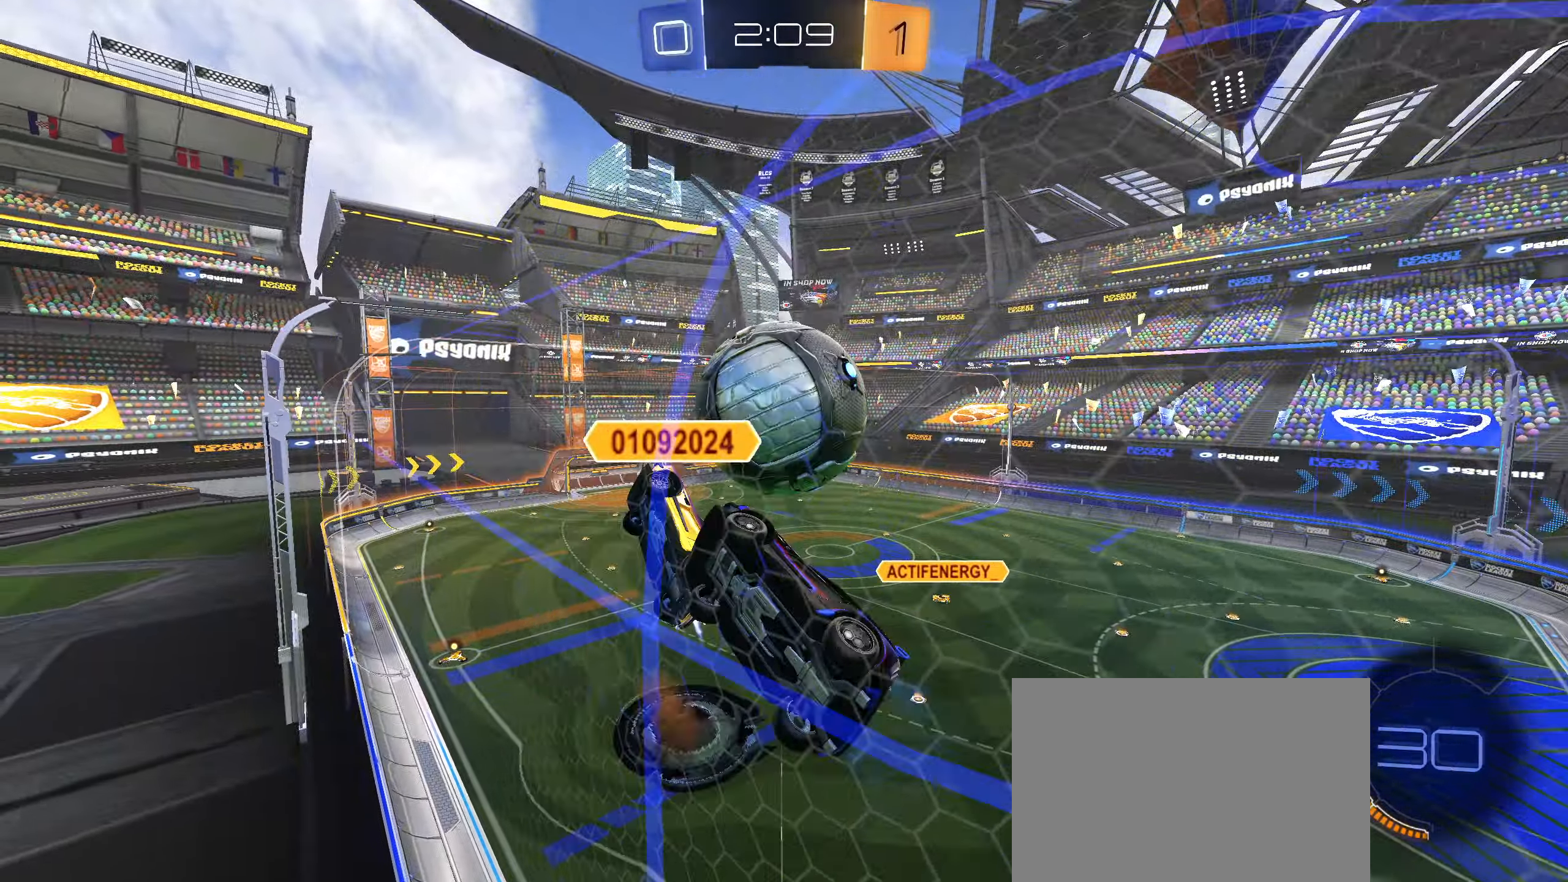
{"buttons": ["R2"], "left_stick": "right", "right_stick": "center", "events": [[33, "left_stick", "left"], [117, "L2", "up"], [117, "R2", "down"], [117, "left_stick", "right"]]}
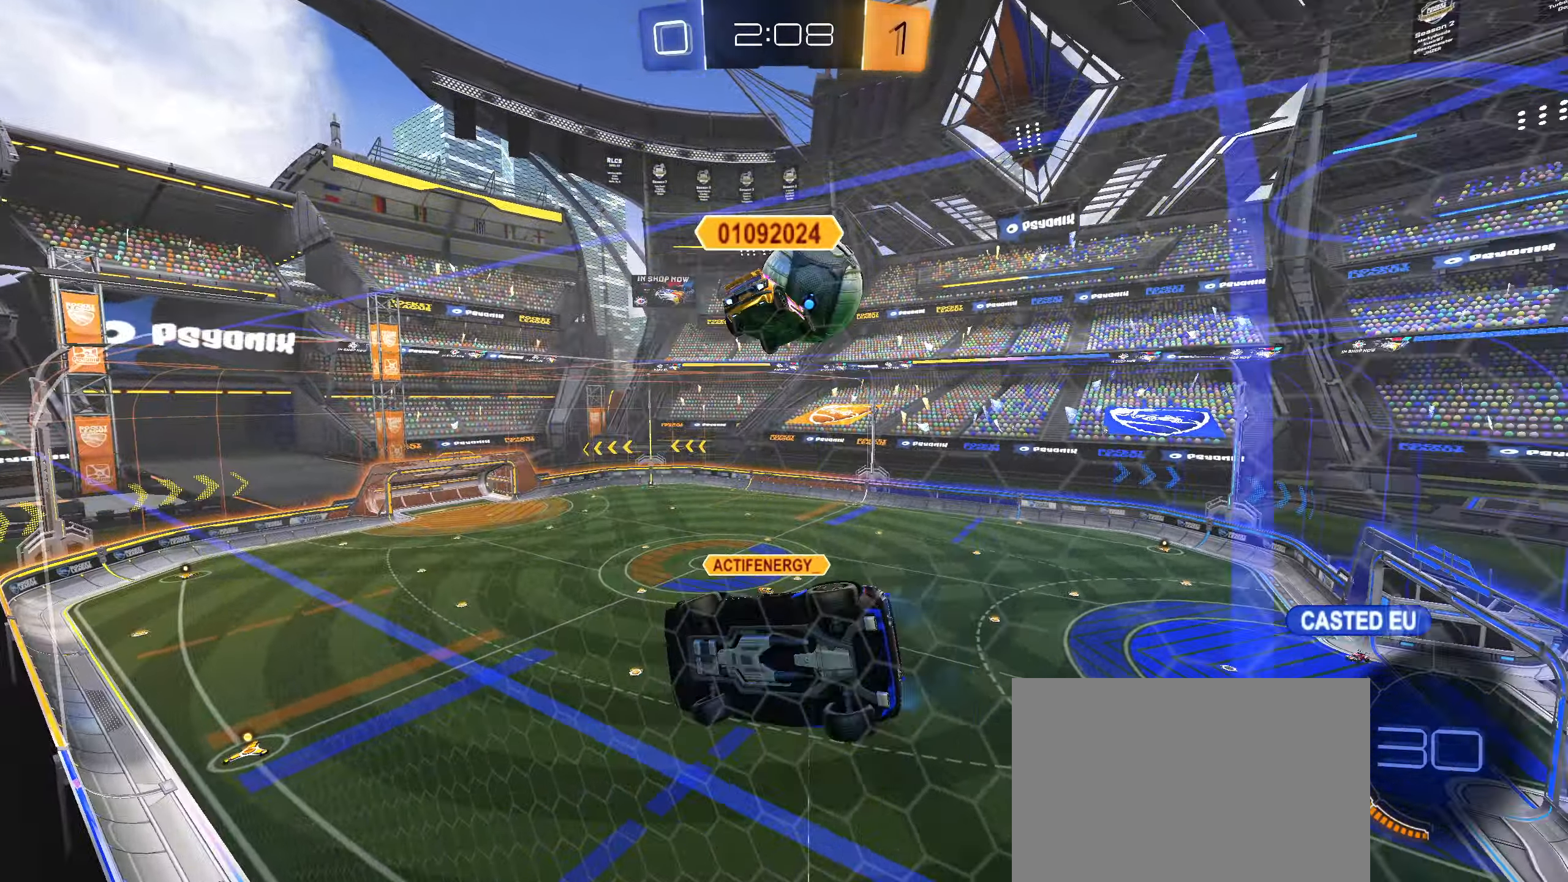
{"buttons": ["R2"], "left_stick": "right", "right_stick": "center", "events": []}
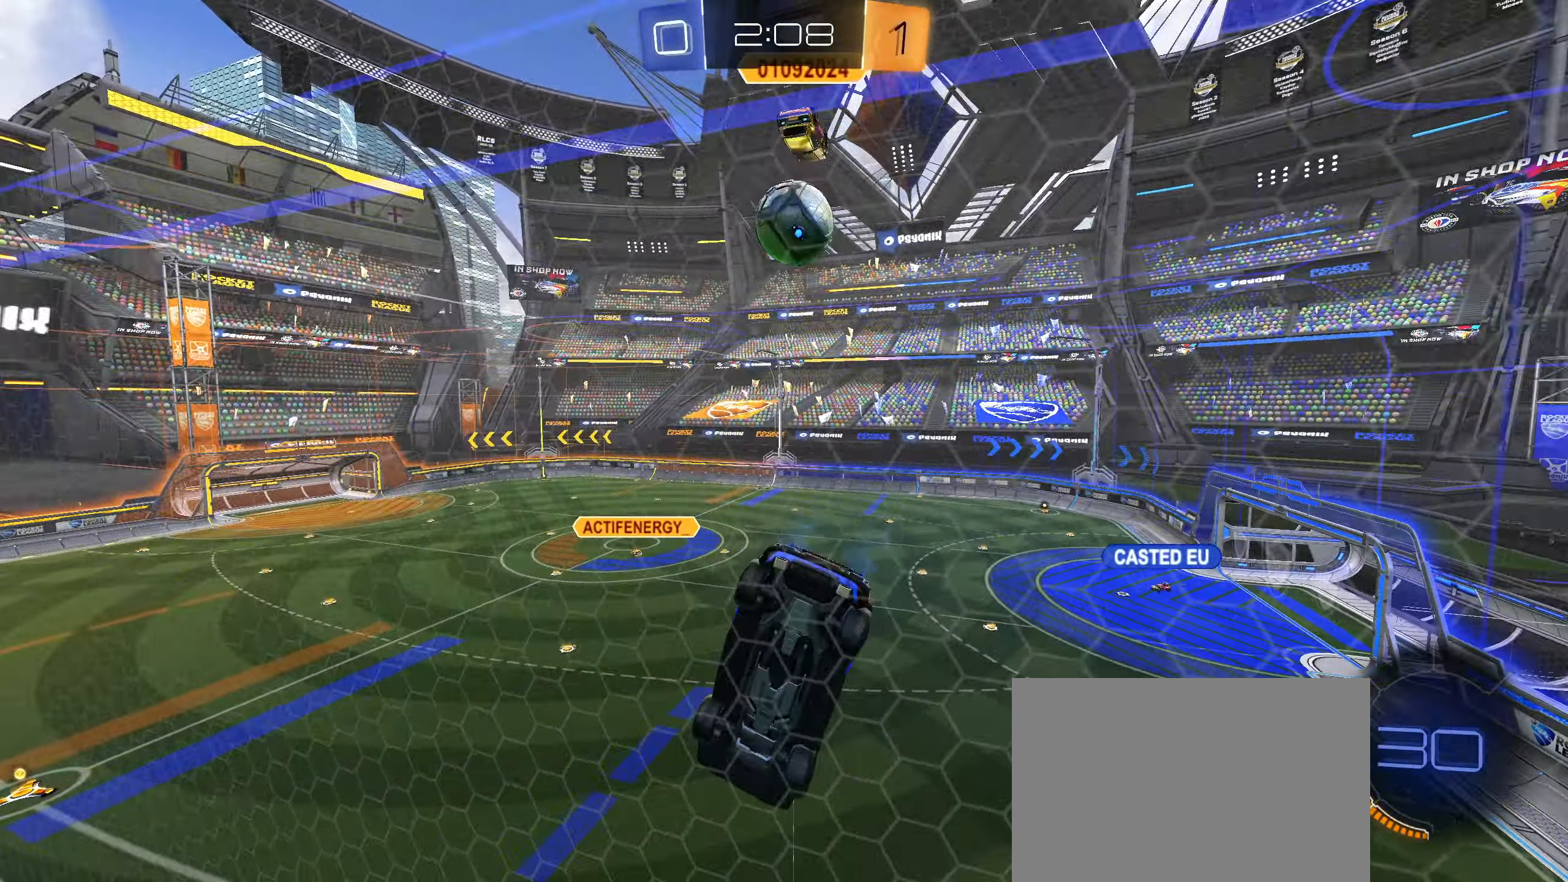
{"buttons": ["R2"], "left_stick": "down-left", "right_stick": "center", "events": [[17, "left_stick", "center"], [117, "right_stick", "down"], [417, "right_stick", "center"], [450, "left_stick", "down-left"]]}
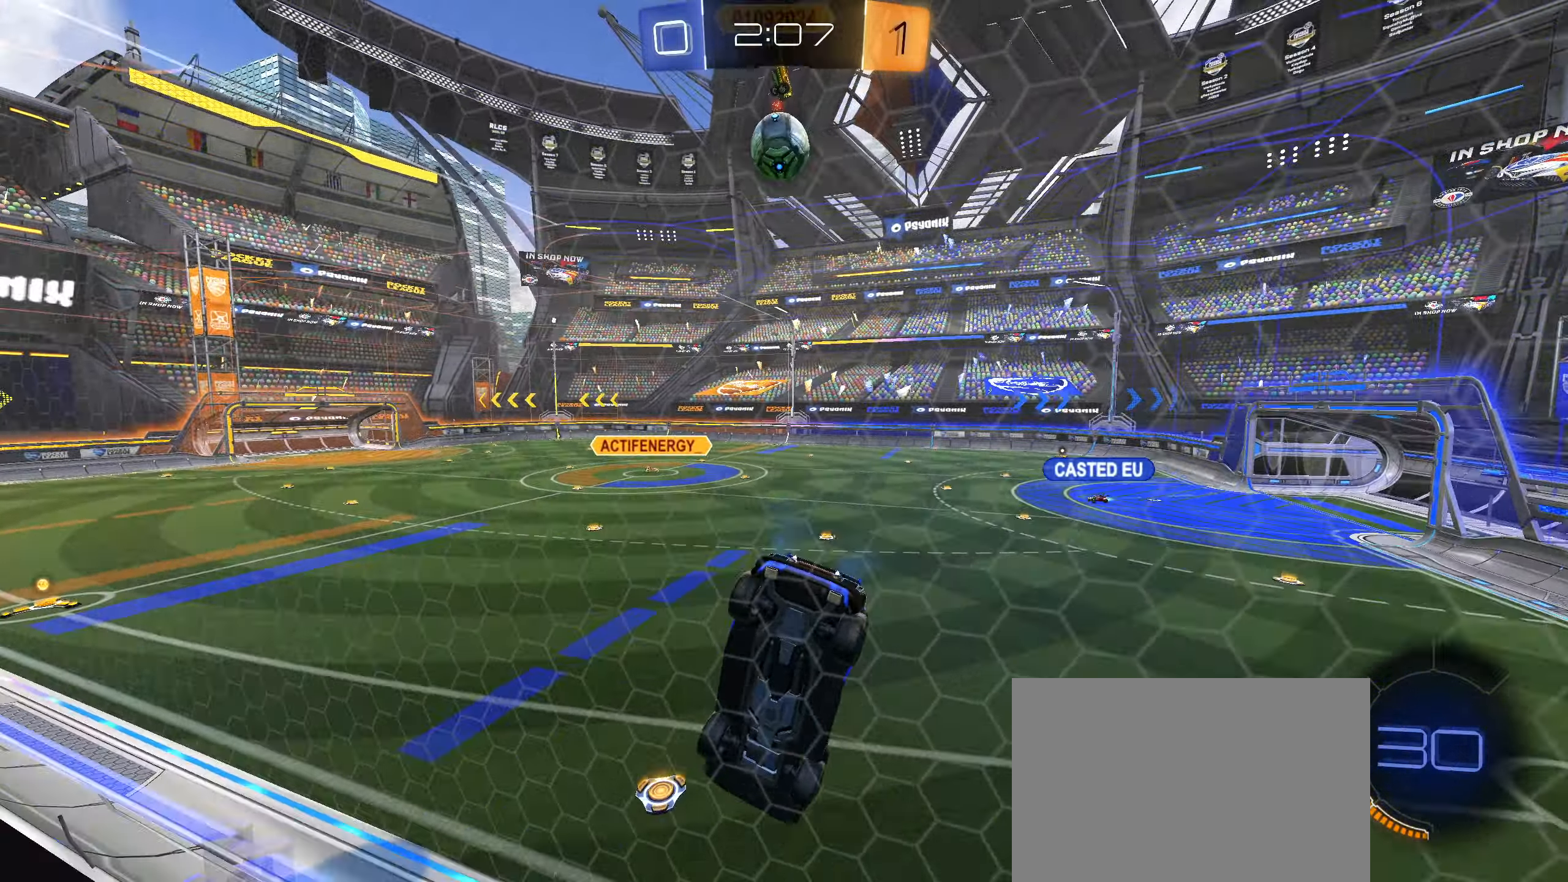
{"buttons": ["R2"], "left_stick": "right", "right_stick": "center", "events": [[250, "left_stick", "right"]]}
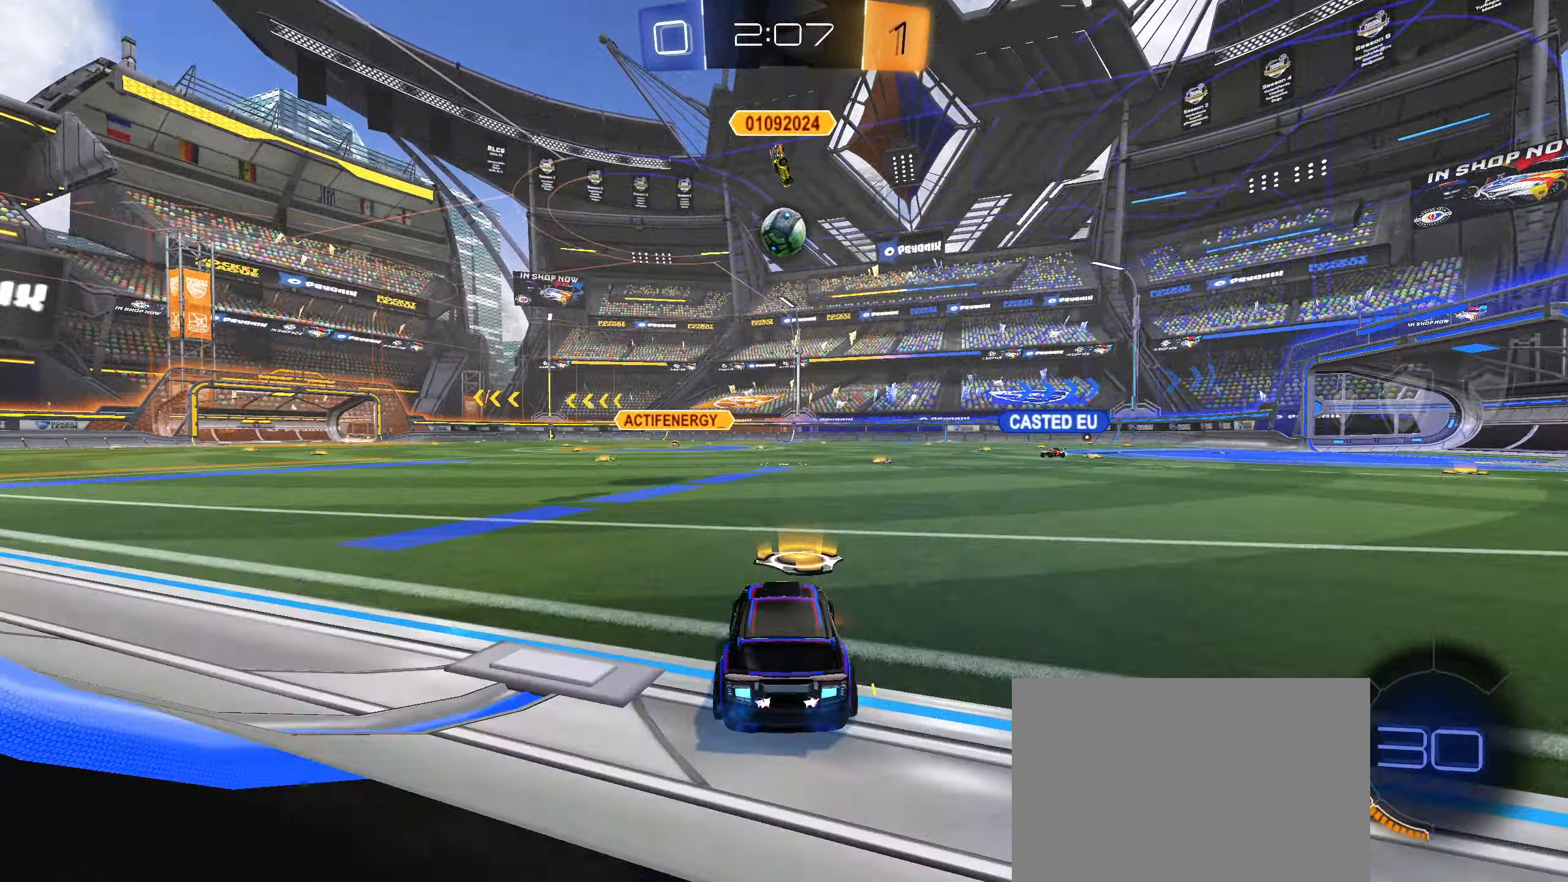
{"buttons": ["R2"], "left_stick": "left", "right_stick": "center", "events": [[500, "left_stick", "left"]]}
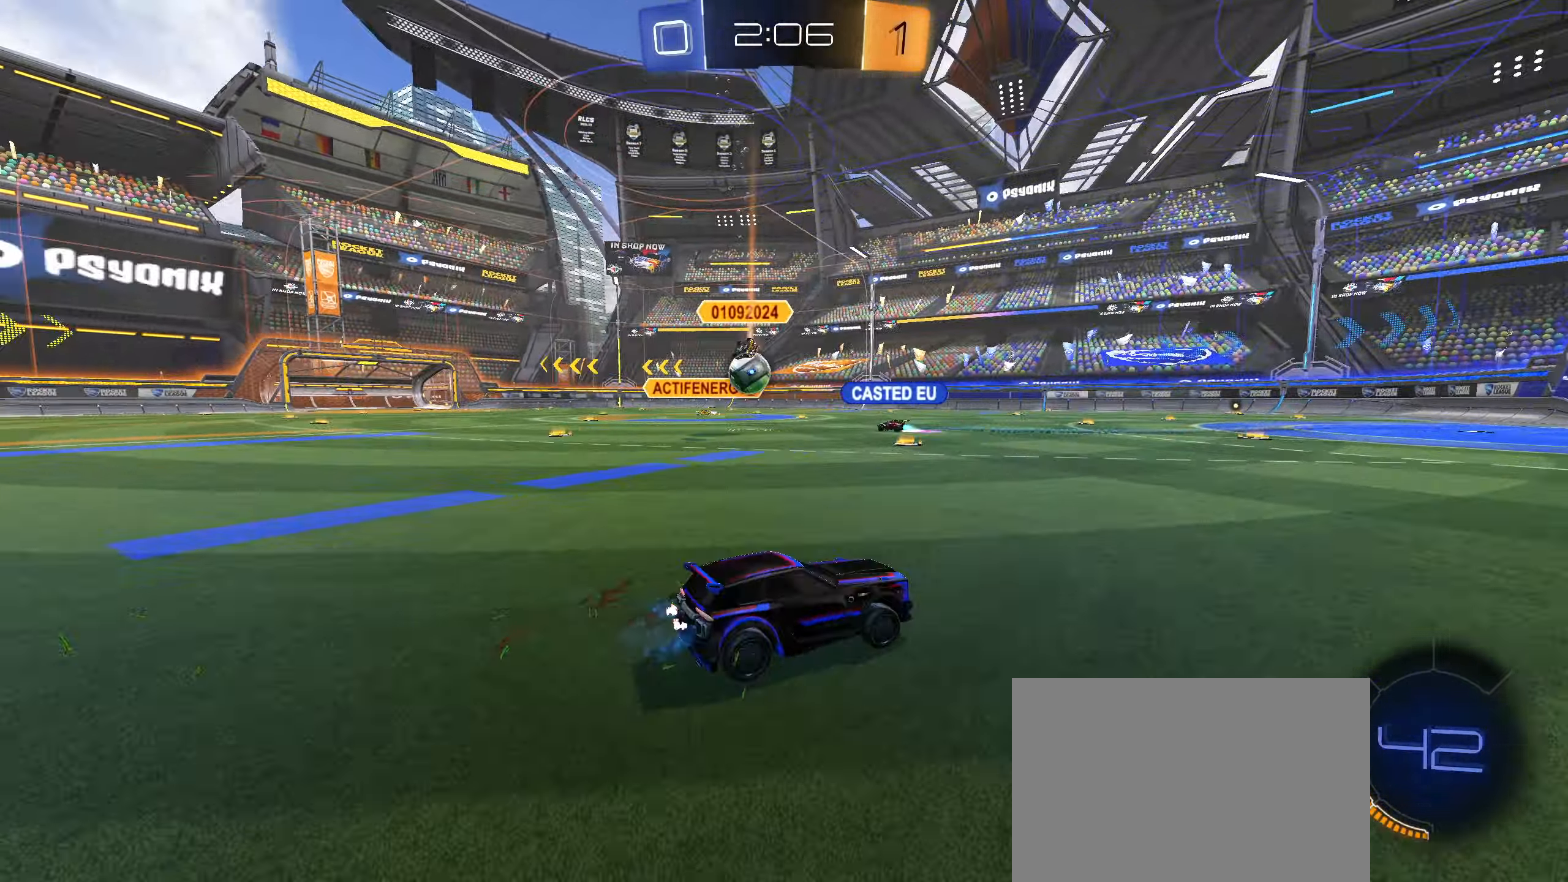
{"buttons": ["R2"], "left_stick": "center", "right_stick": "center", "events": [[117, "L1", "down"], [200, "L1", "up"], [483, "left_stick", "center"]]}
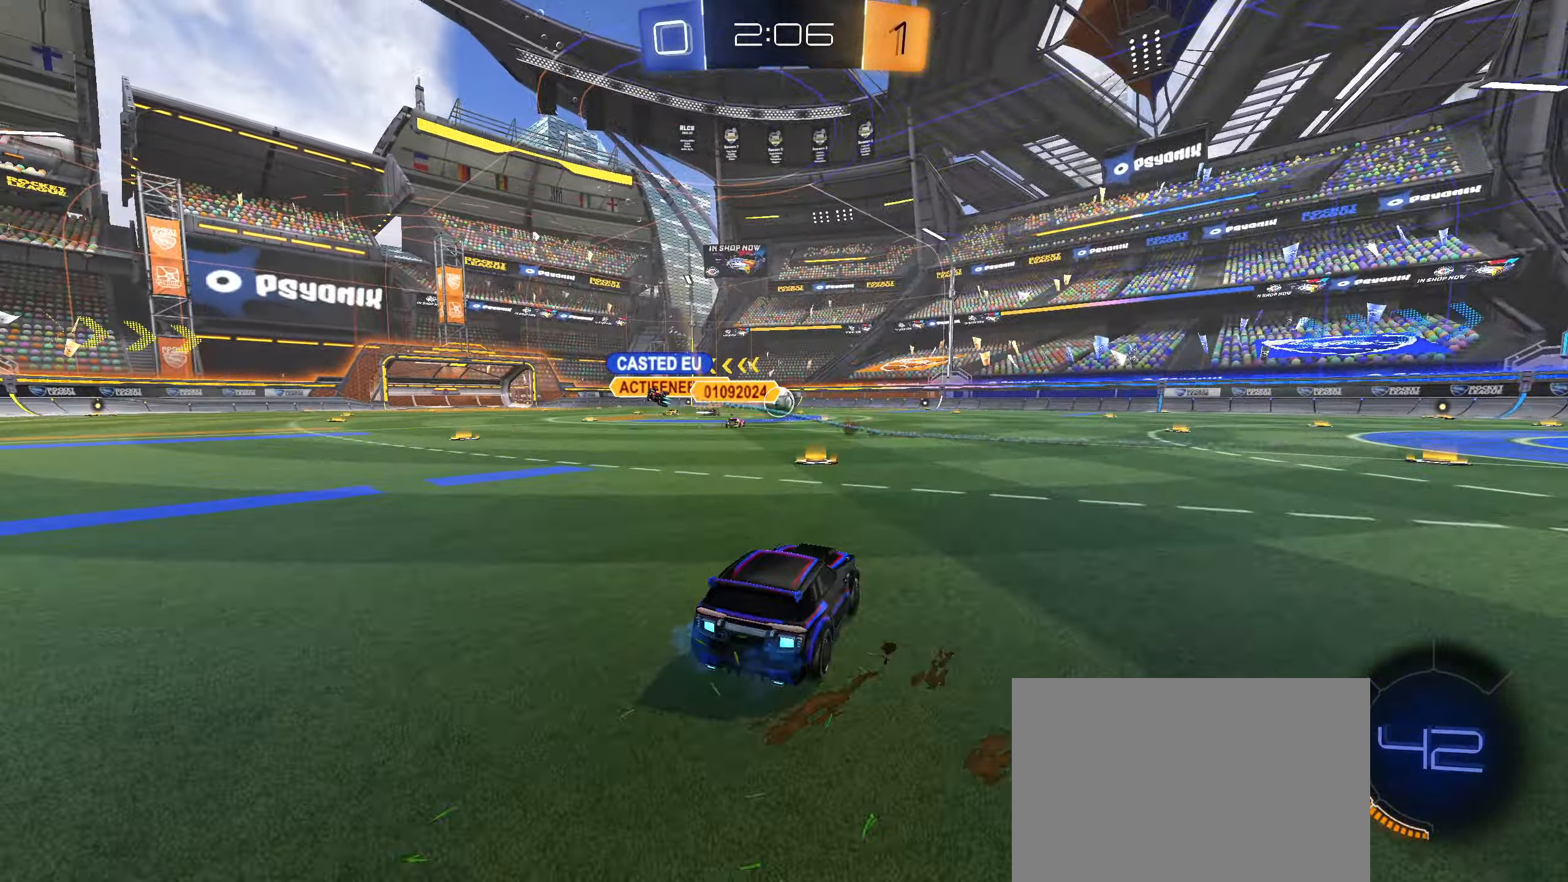
{"buttons": ["R2"], "left_stick": "right", "right_stick": "center", "events": [[50, "left_stick", "left"], [167, "left_stick", "center"], [384, "left_stick", "right"]]}
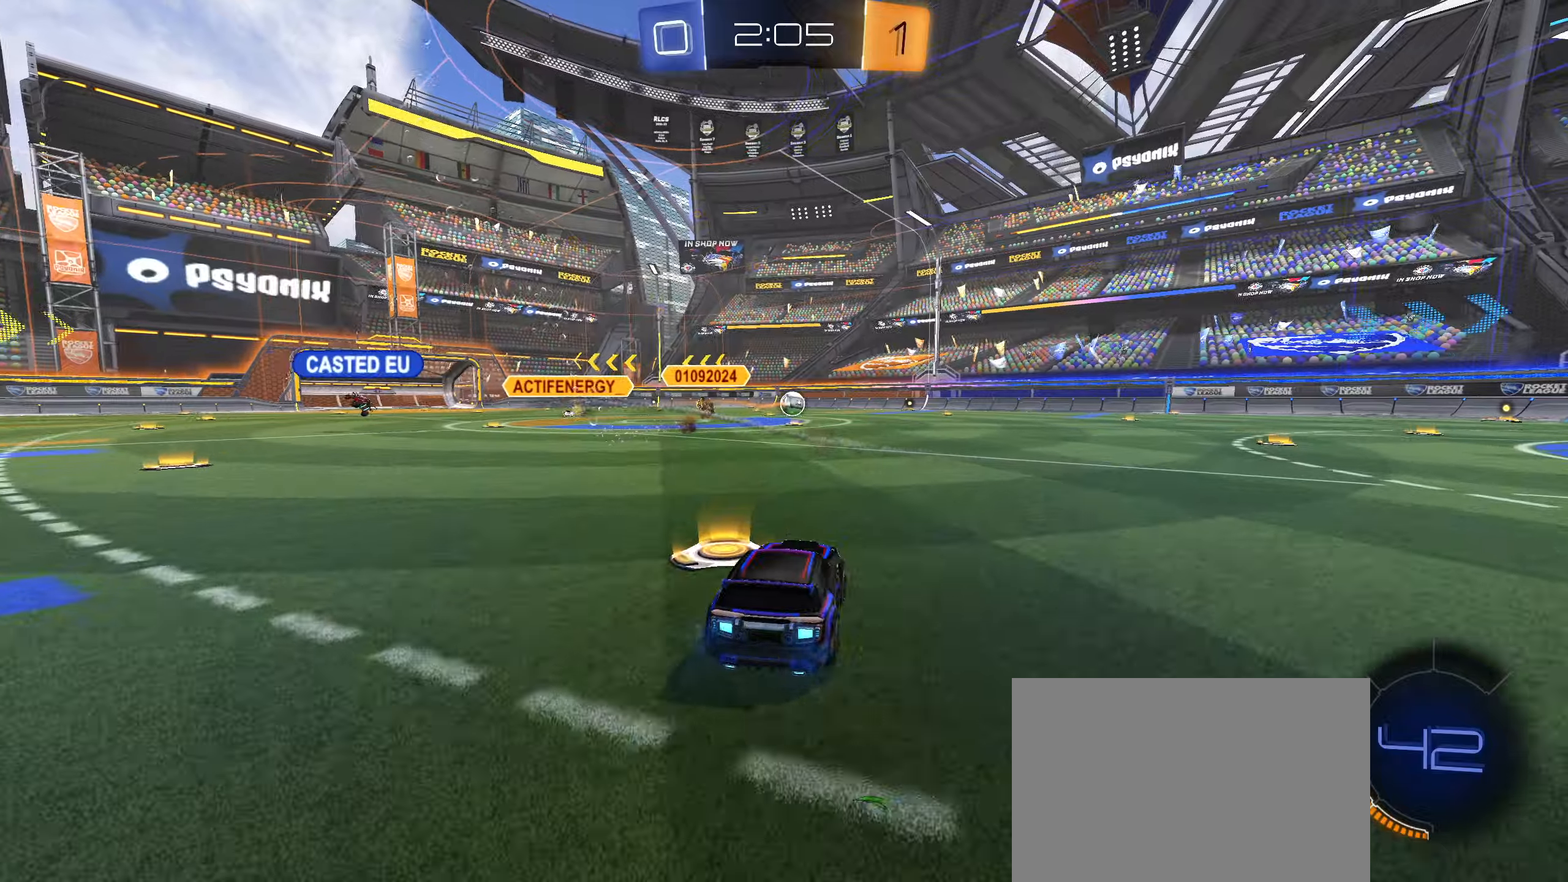
{"buttons": ["L1", "R2"], "left_stick": "down", "right_stick": "center", "events": [[250, "CROSS", "down"], [267, "L1", "down"], [267, "left_stick", "up"], [317, "CROSS", "up"], [367, "CROSS", "down"], [450, "CROSS", "up"], [450, "left_stick", "down"]]}
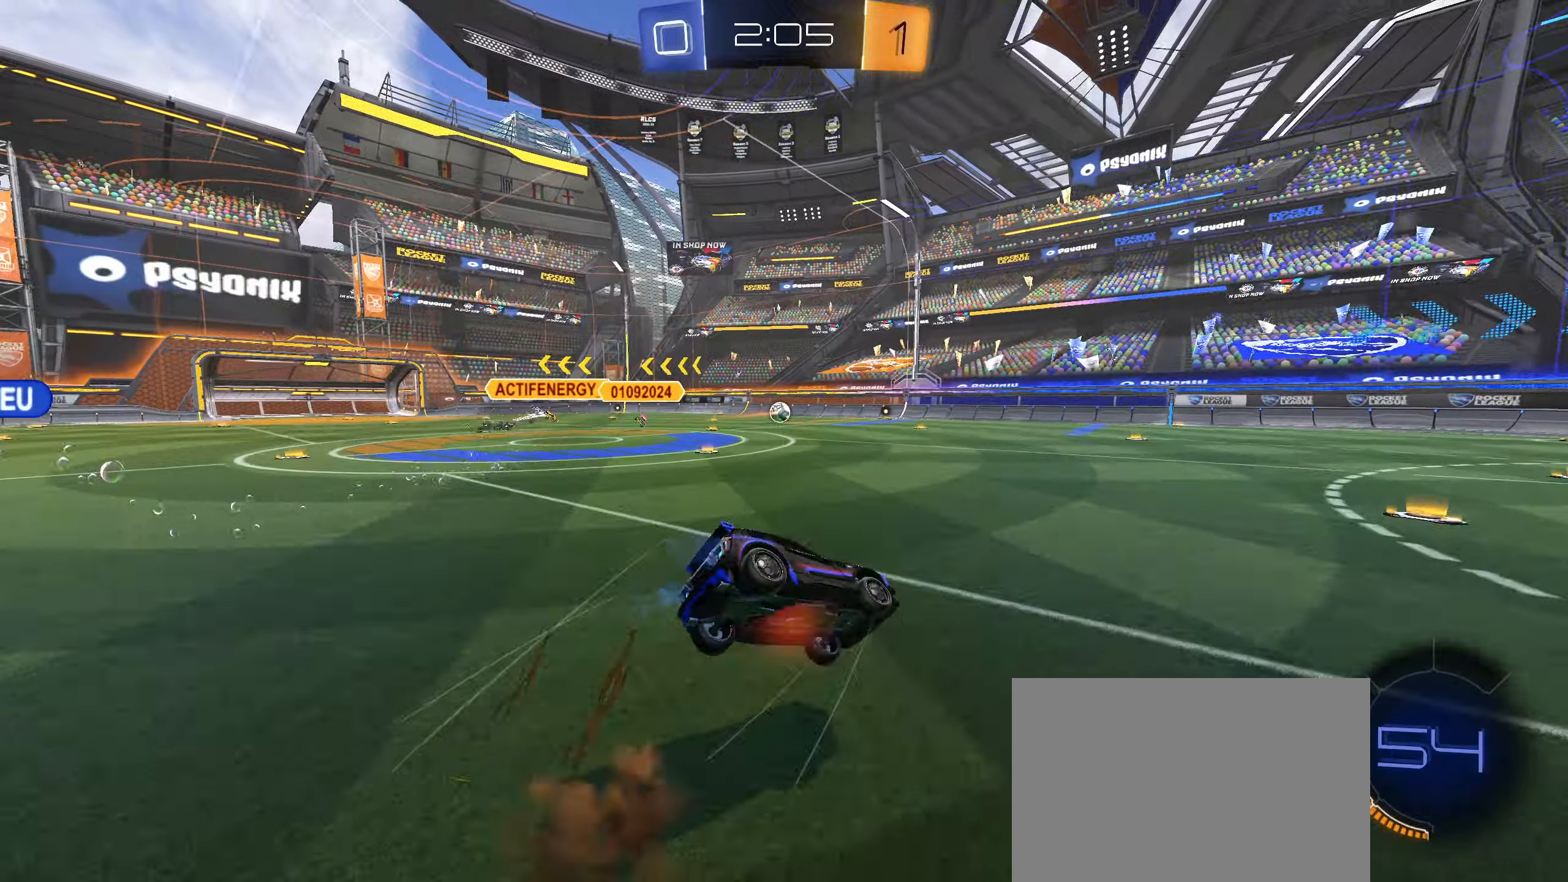
{"buttons": ["L1", "R2"], "left_stick": "down-left", "right_stick": "center", "events": [[150, "left_stick", "down-left"]]}
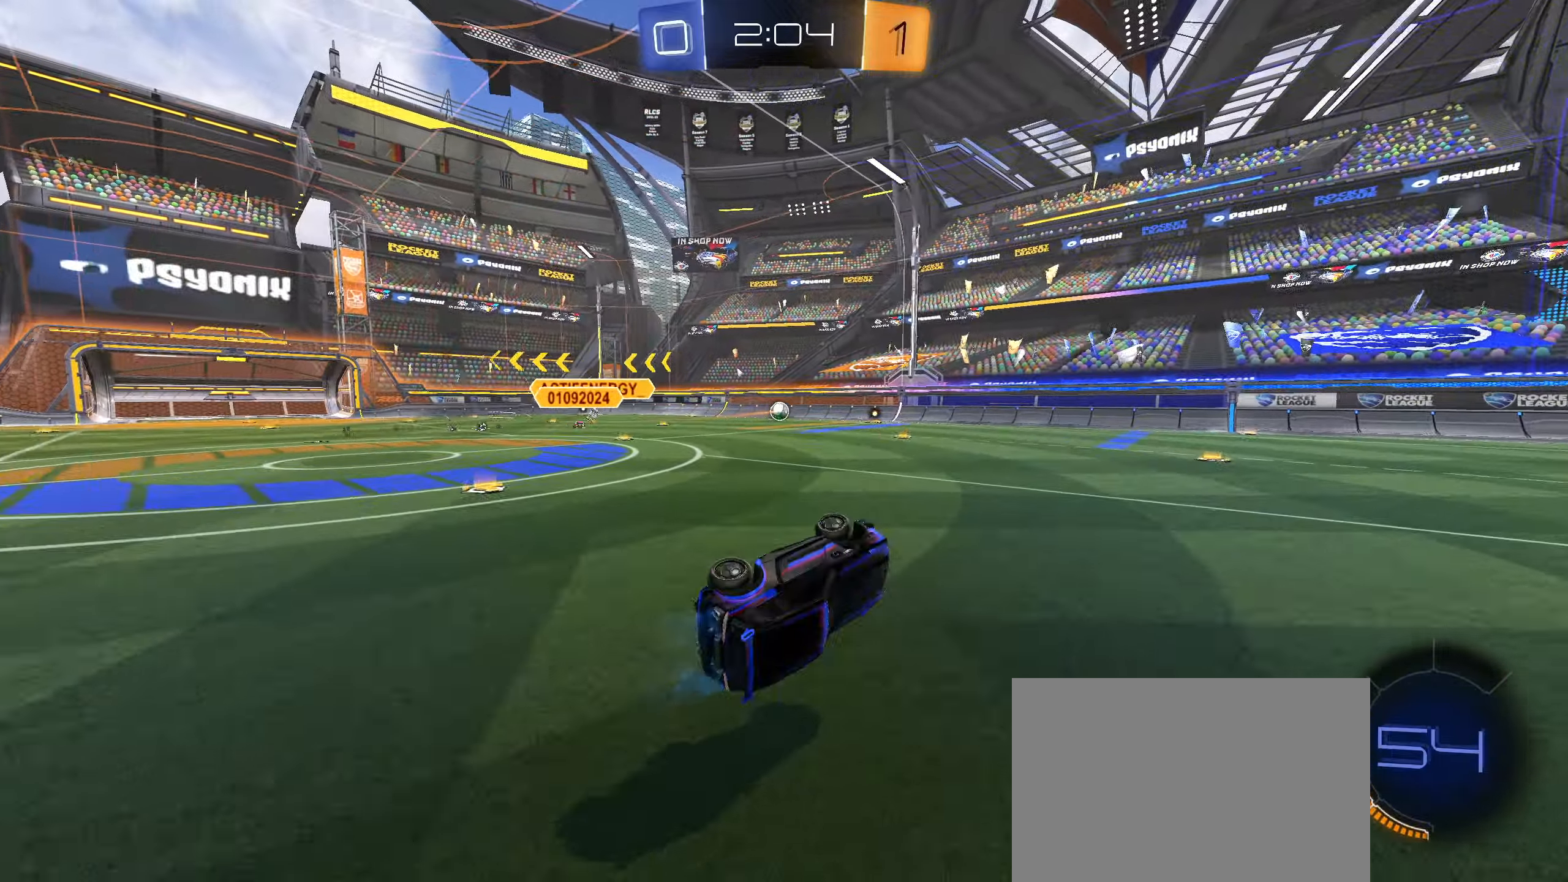
{"buttons": ["R2"], "left_stick": "center", "right_stick": "center", "events": [[134, "left_stick", "up-right"], [150, "L1", "up"], [234, "left_stick", "right"], [417, "left_stick", "center"]]}
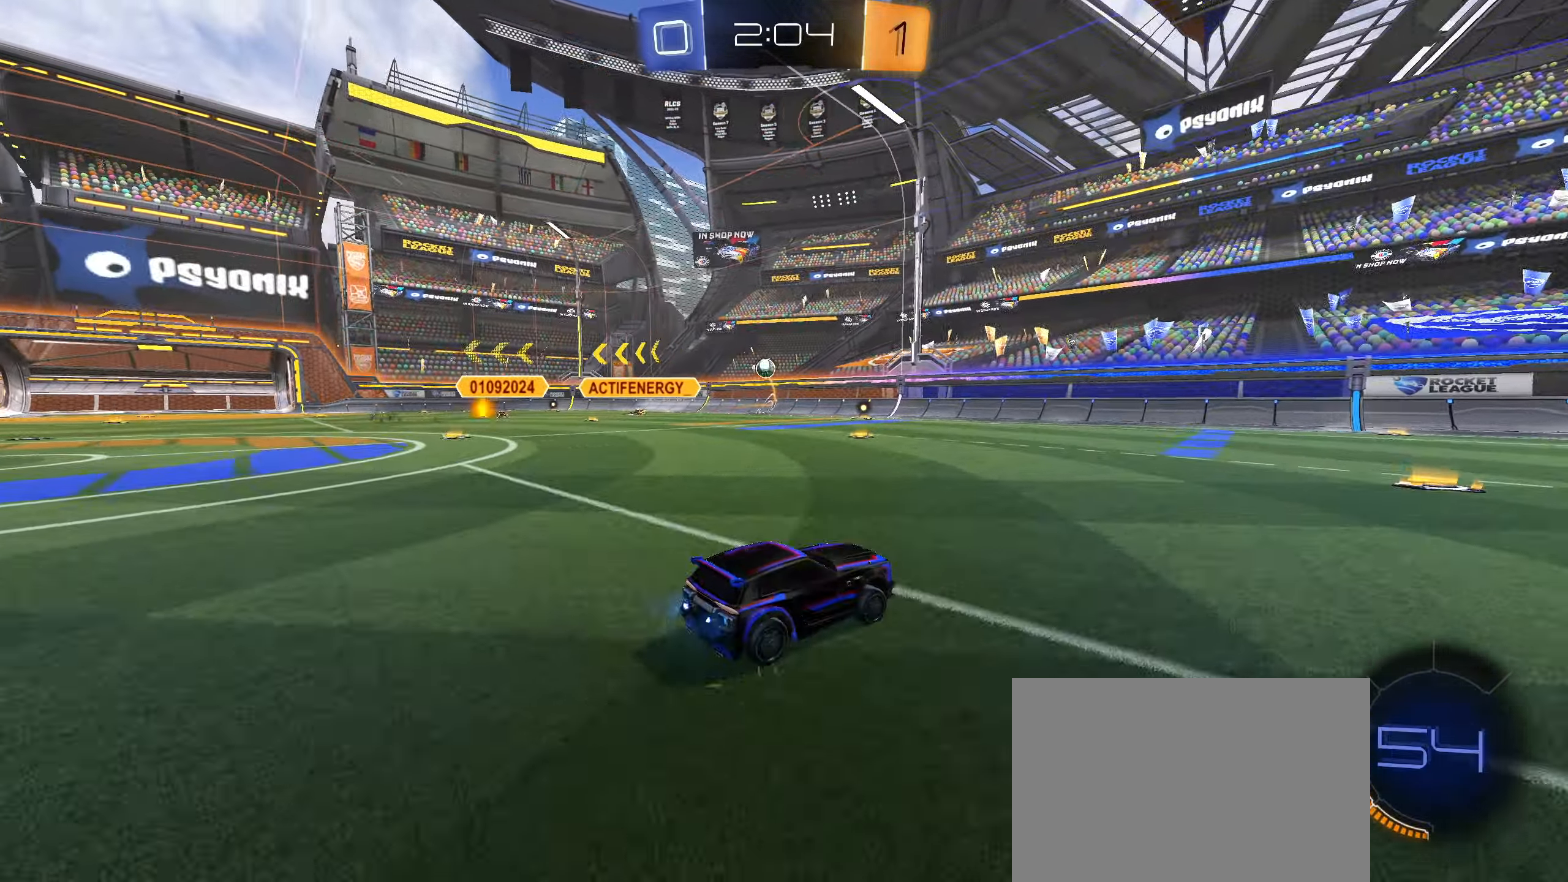
{"buttons": ["R2"], "left_stick": "left", "right_stick": "center", "events": [[117, "left_stick", "right"], [450, "left_stick", "left"]]}
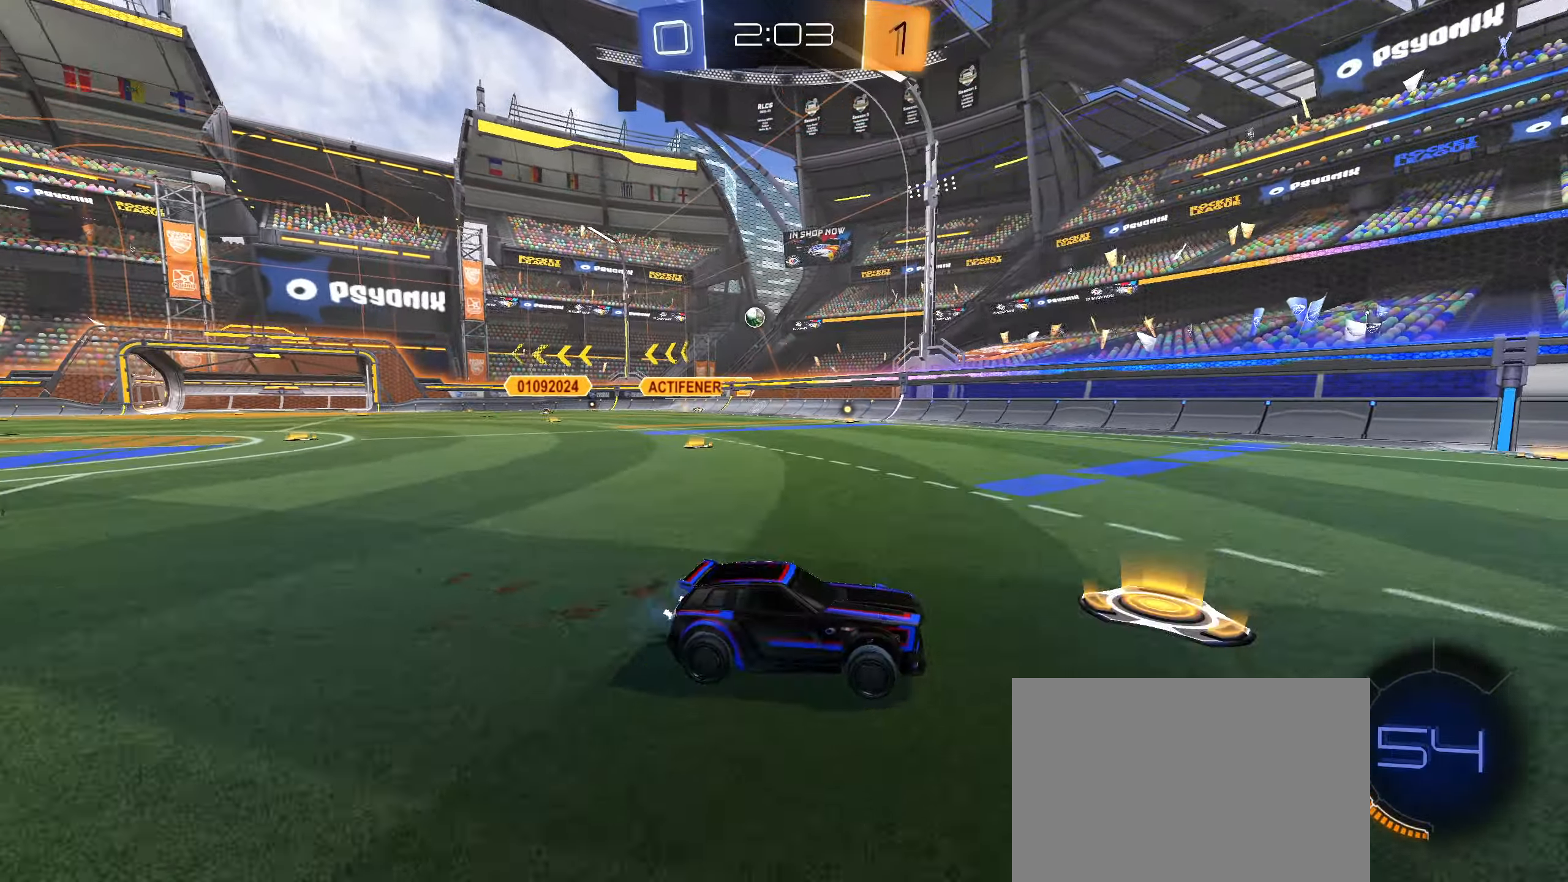
{"buttons": ["L1", "R2"], "left_stick": "left", "right_stick": "center", "events": [[250, "left_stick", "center"], [300, "right_stick", "left"], [417, "right_stick", "center"], [450, "left_stick", "left"], [484, "L1", "down"]]}
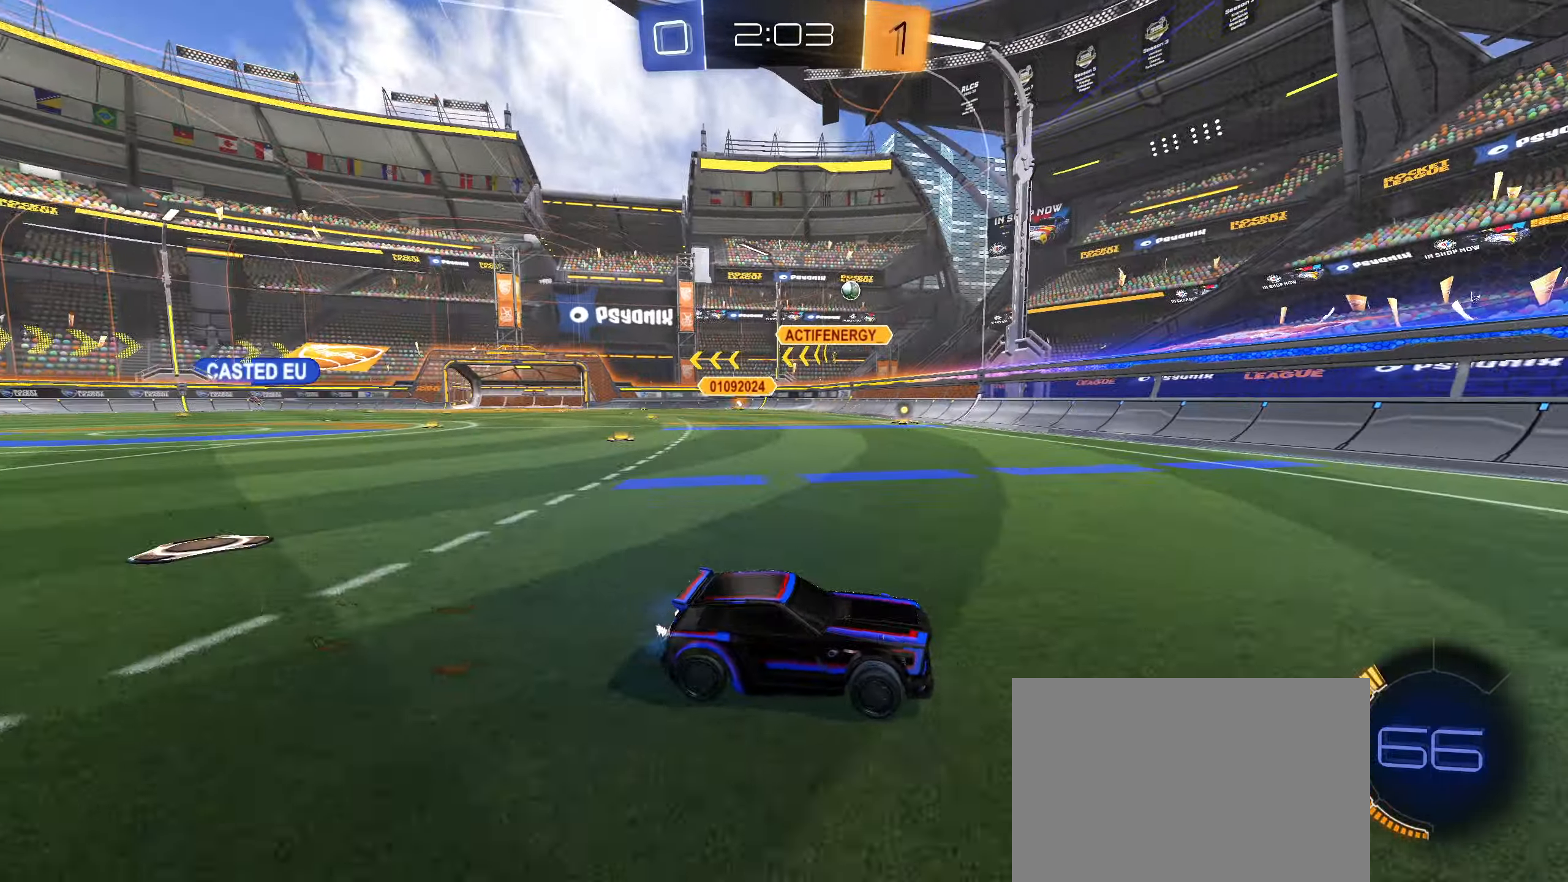
{"buttons": ["R2"], "left_stick": "left", "right_stick": "center", "events": [[200, "L1", "up"]]}
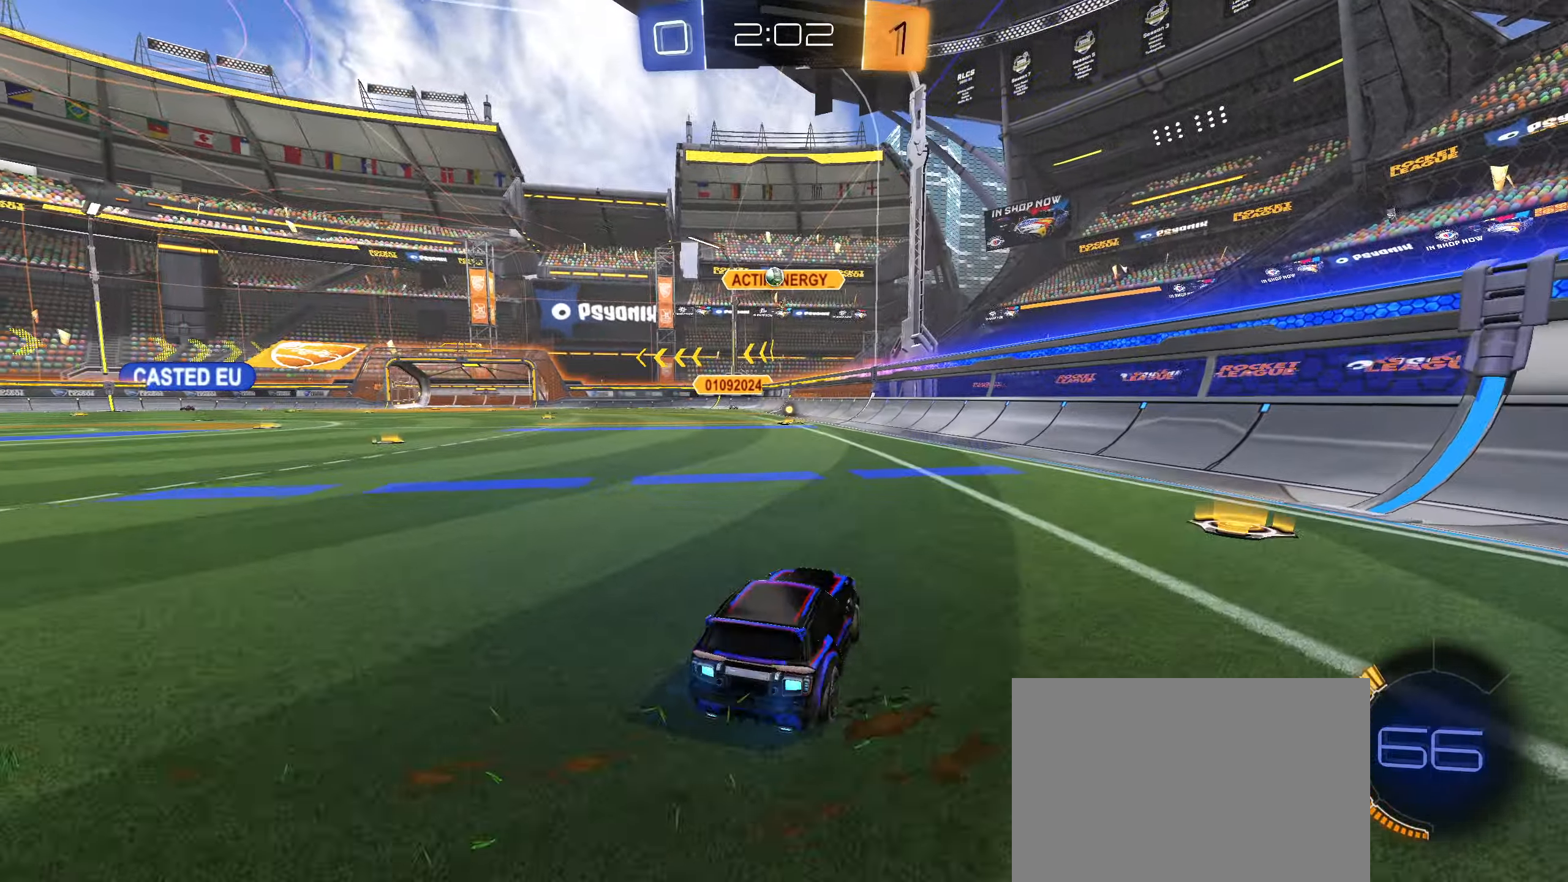
{"buttons": ["R2"], "left_stick": "left", "right_stick": "center", "events": [[67, "L1", "down"], [117, "L1", "up"]]}
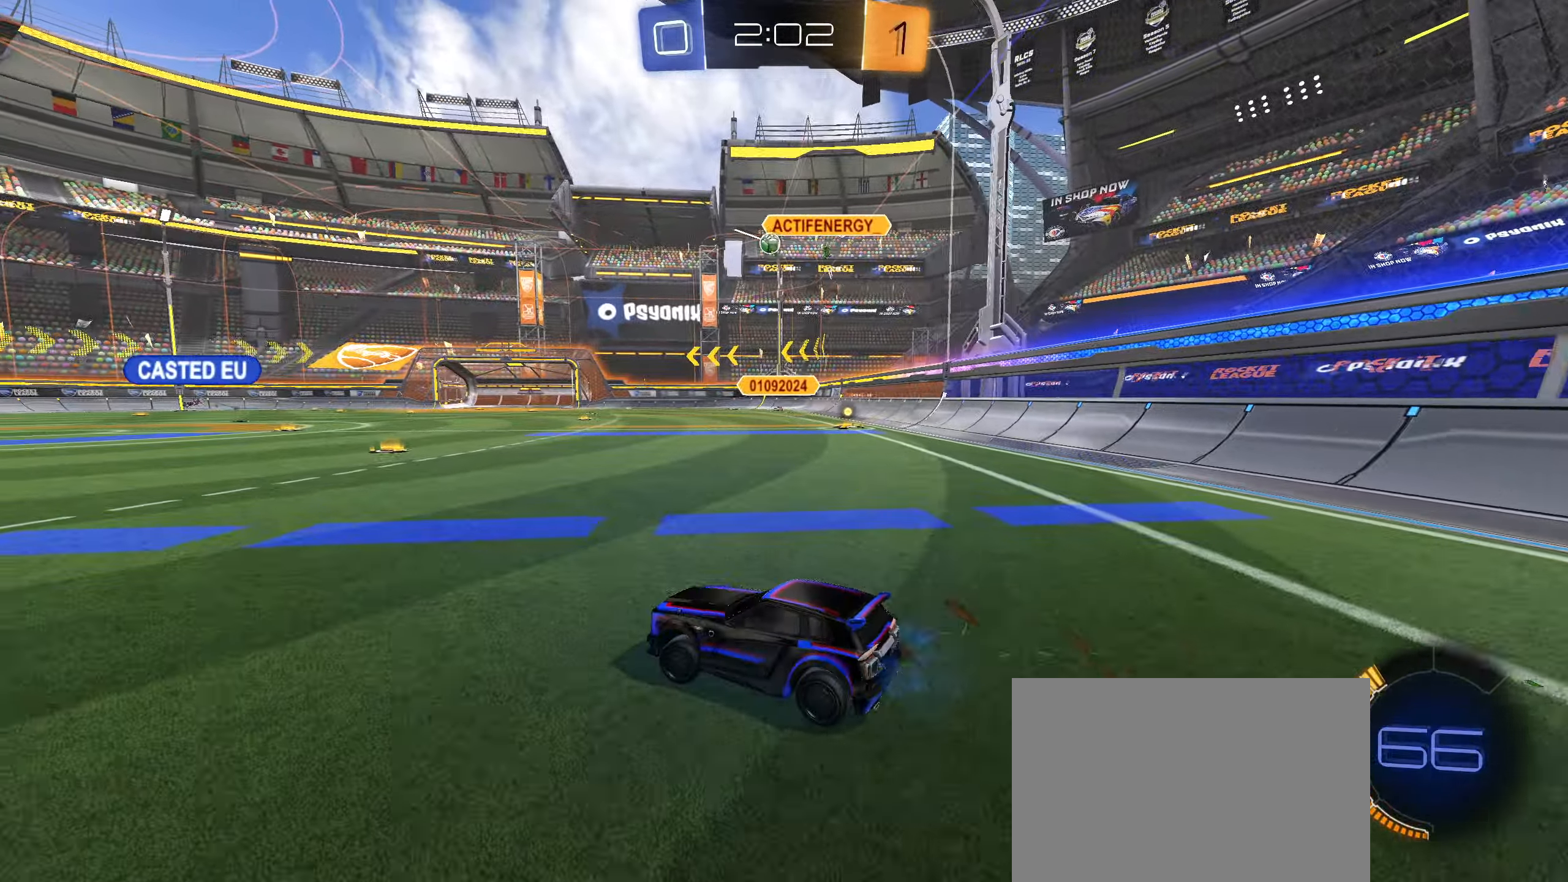
{"buttons": ["CIRCLE", "R2"], "left_stick": "center", "right_stick": "center", "events": [[67, "CIRCLE", "down"], [84, "left_stick", "center"], [417, "left_stick", "down-left"], [500, "left_stick", "center"]]}
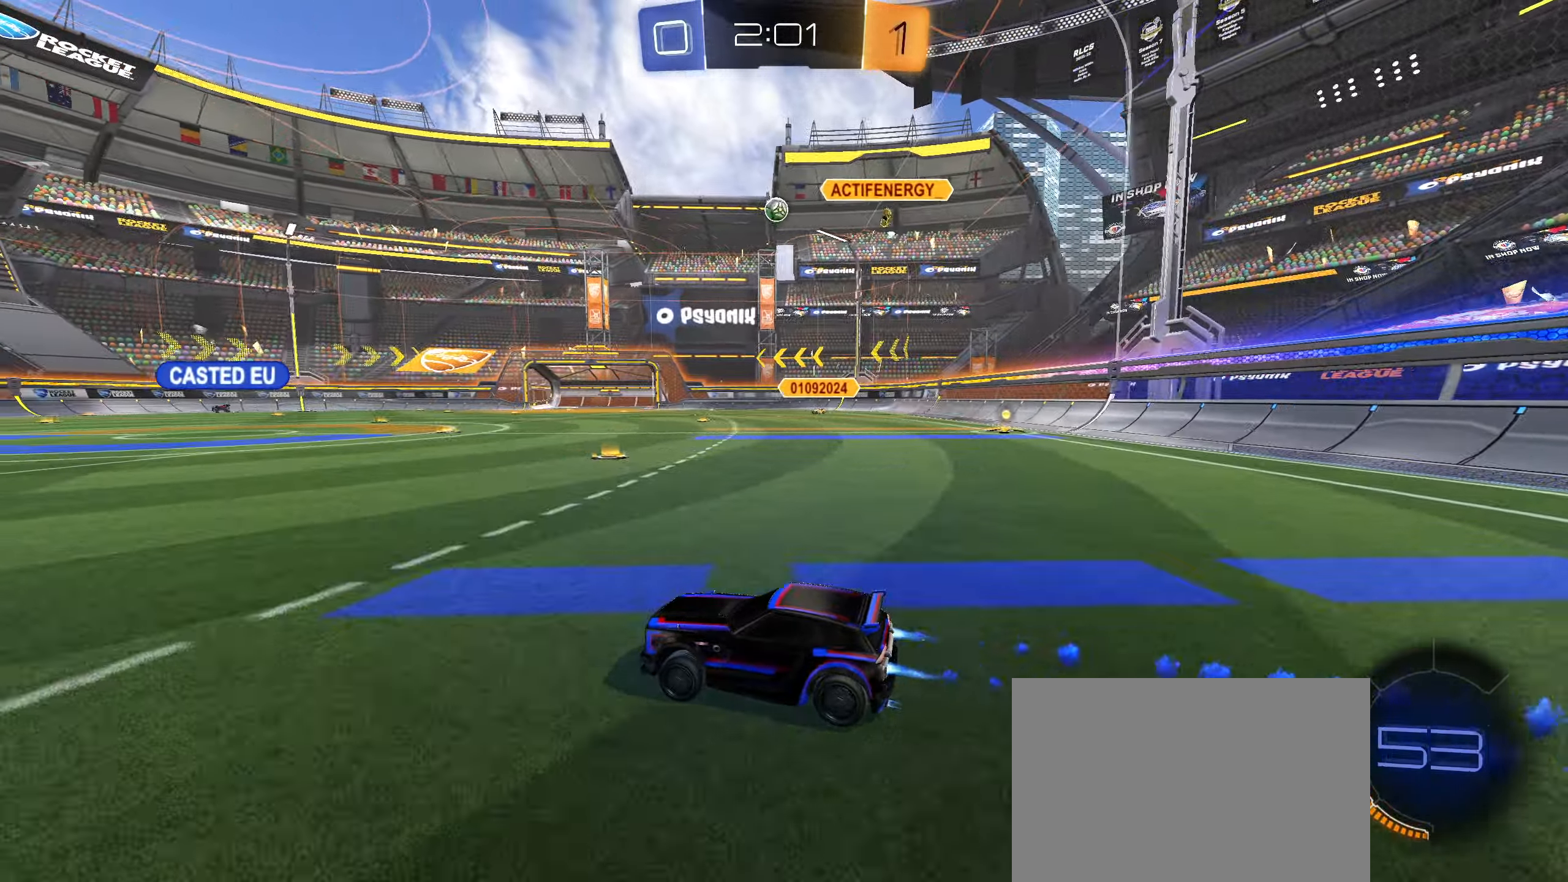
{"buttons": ["R2"], "left_stick": "center", "right_stick": "center", "events": [[234, "left_stick", "right"], [384, "CIRCLE", "up"], [417, "left_stick", "center"]]}
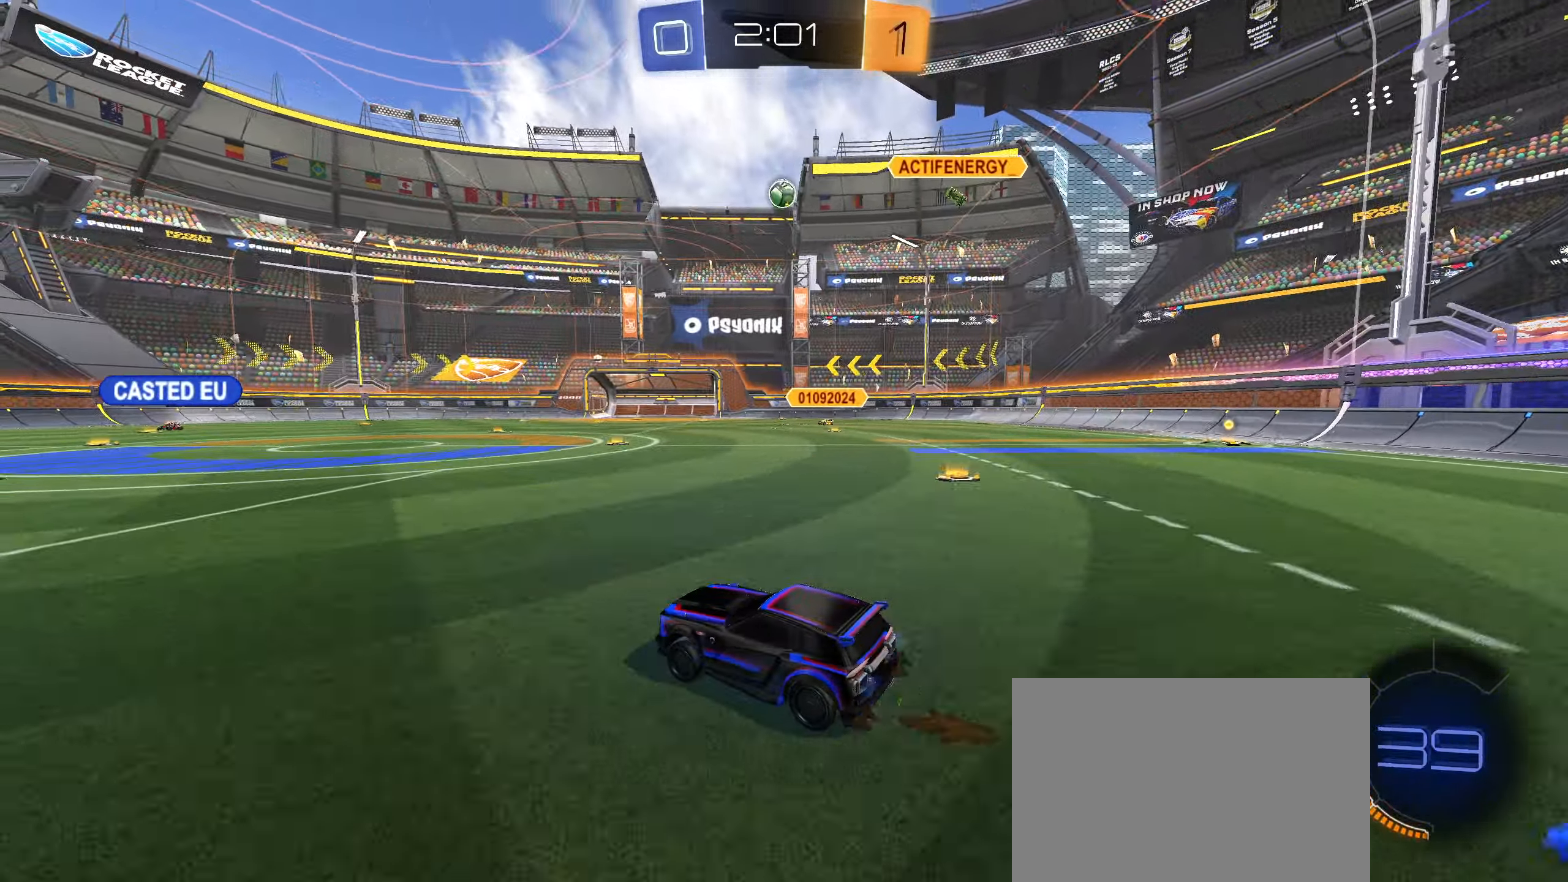
{"buttons": ["CROSS", "CIRCLE", "R2"], "left_stick": "down-right", "right_stick": "center", "events": [[284, "left_stick", "right"], [350, "left_stick", "down-right"], [367, "CIRCLE", "down"], [384, "CROSS", "down"]]}
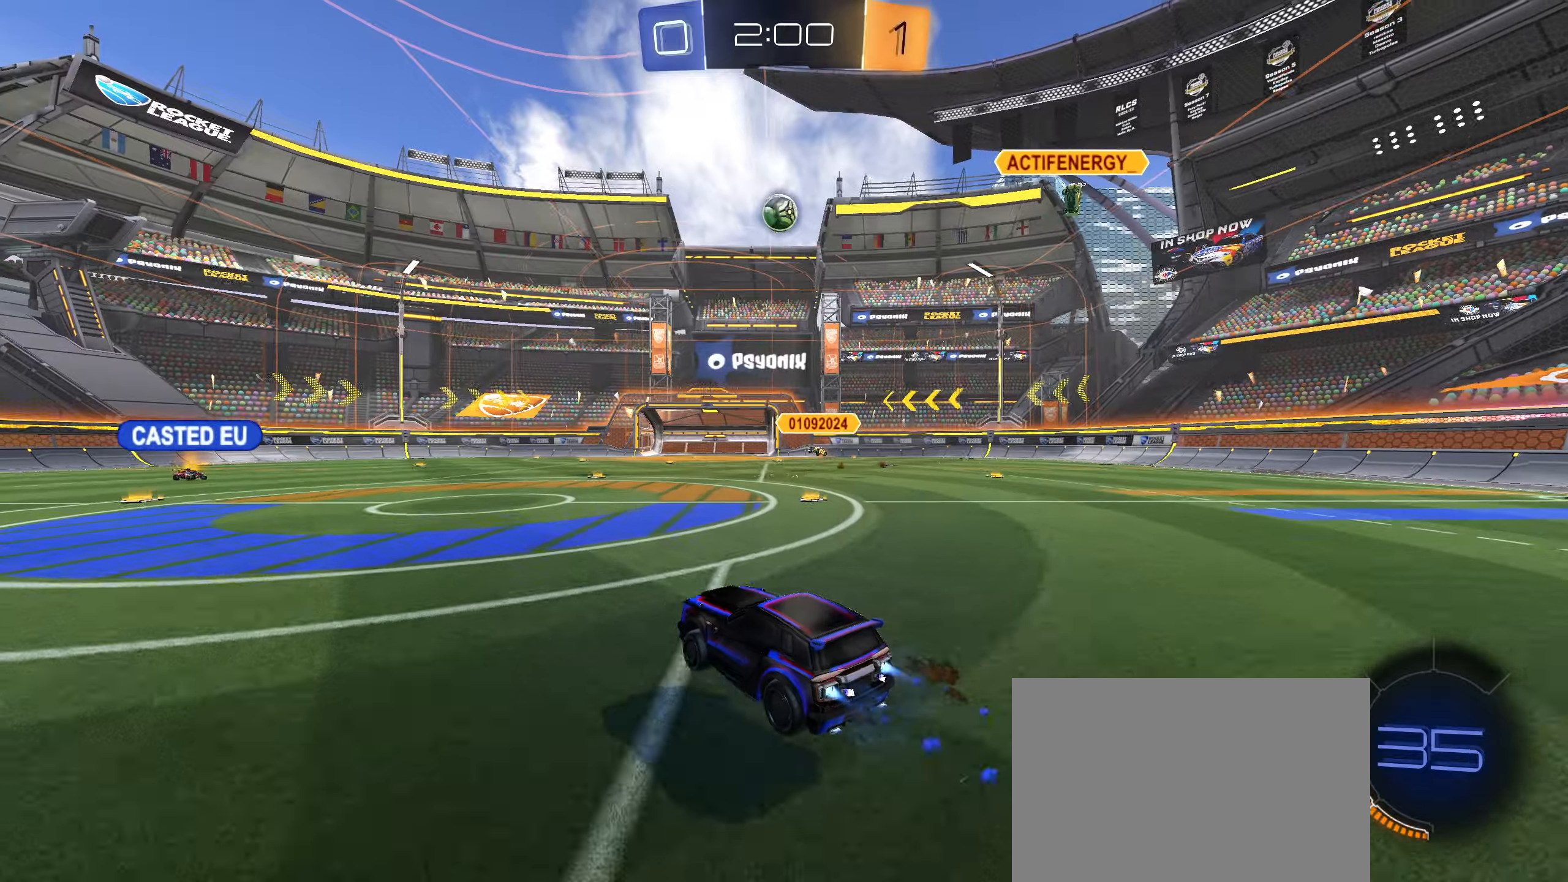
{"buttons": ["CIRCLE", "R2"], "left_stick": "left", "right_stick": "center", "events": [[16, "CIRCLE", "up"], [16, "CROSS", "up"], [16, "left_stick", "center"], [66, "CROSS", "down"], [83, "CIRCLE", "down"], [133, "left_stick", "down-right"], [216, "left_stick", "down"], [316, "CROSS", "up"], [316, "L1", "down"], [333, "left_stick", "center"], [450, "L1", "up"], [466, "left_stick", "left"]]}
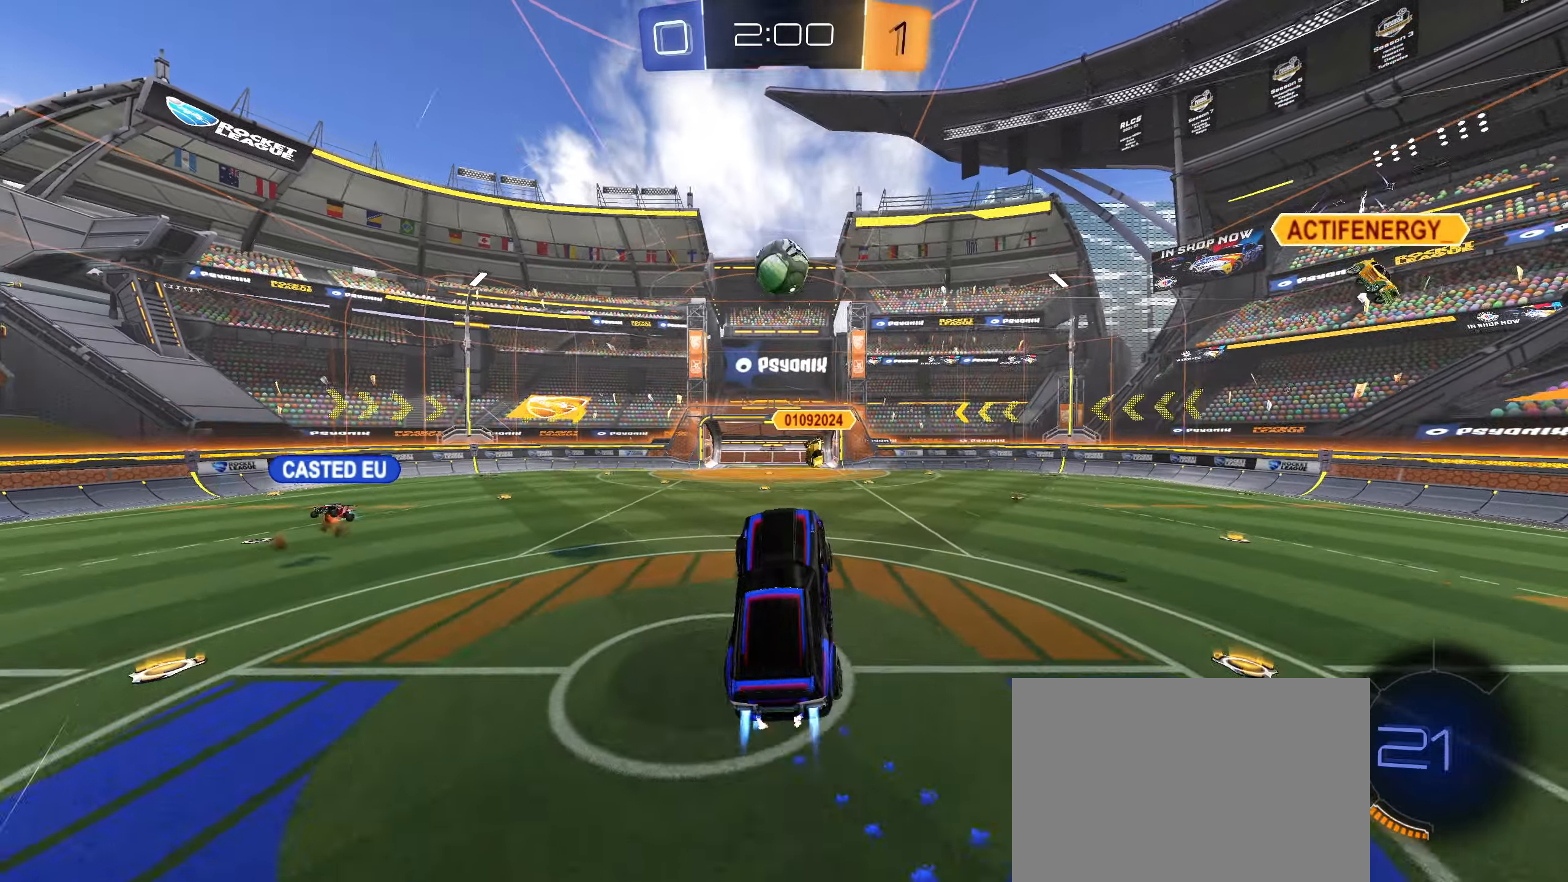
{"buttons": ["R2"], "left_stick": "up-left", "right_stick": "center", "events": [[83, "left_stick", "up-left"], [450, "CIRCLE", "up"]]}
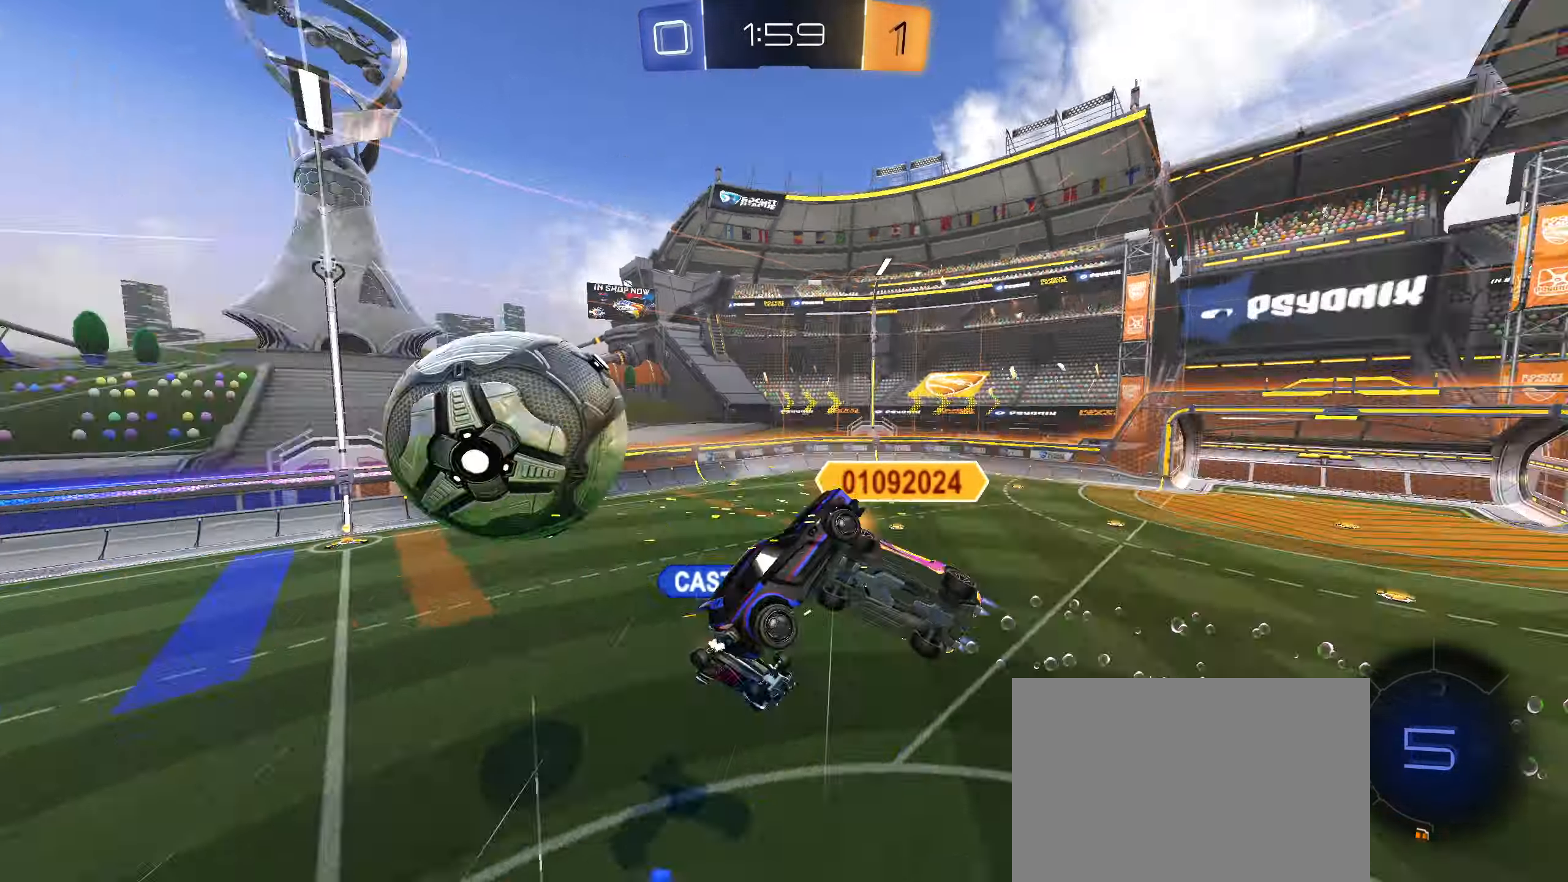
{"buttons": [], "left_stick": "center", "right_stick": "center", "events": [[33, "left_stick", "up"], [216, "R2", "up"], [233, "left_stick", "center"]]}